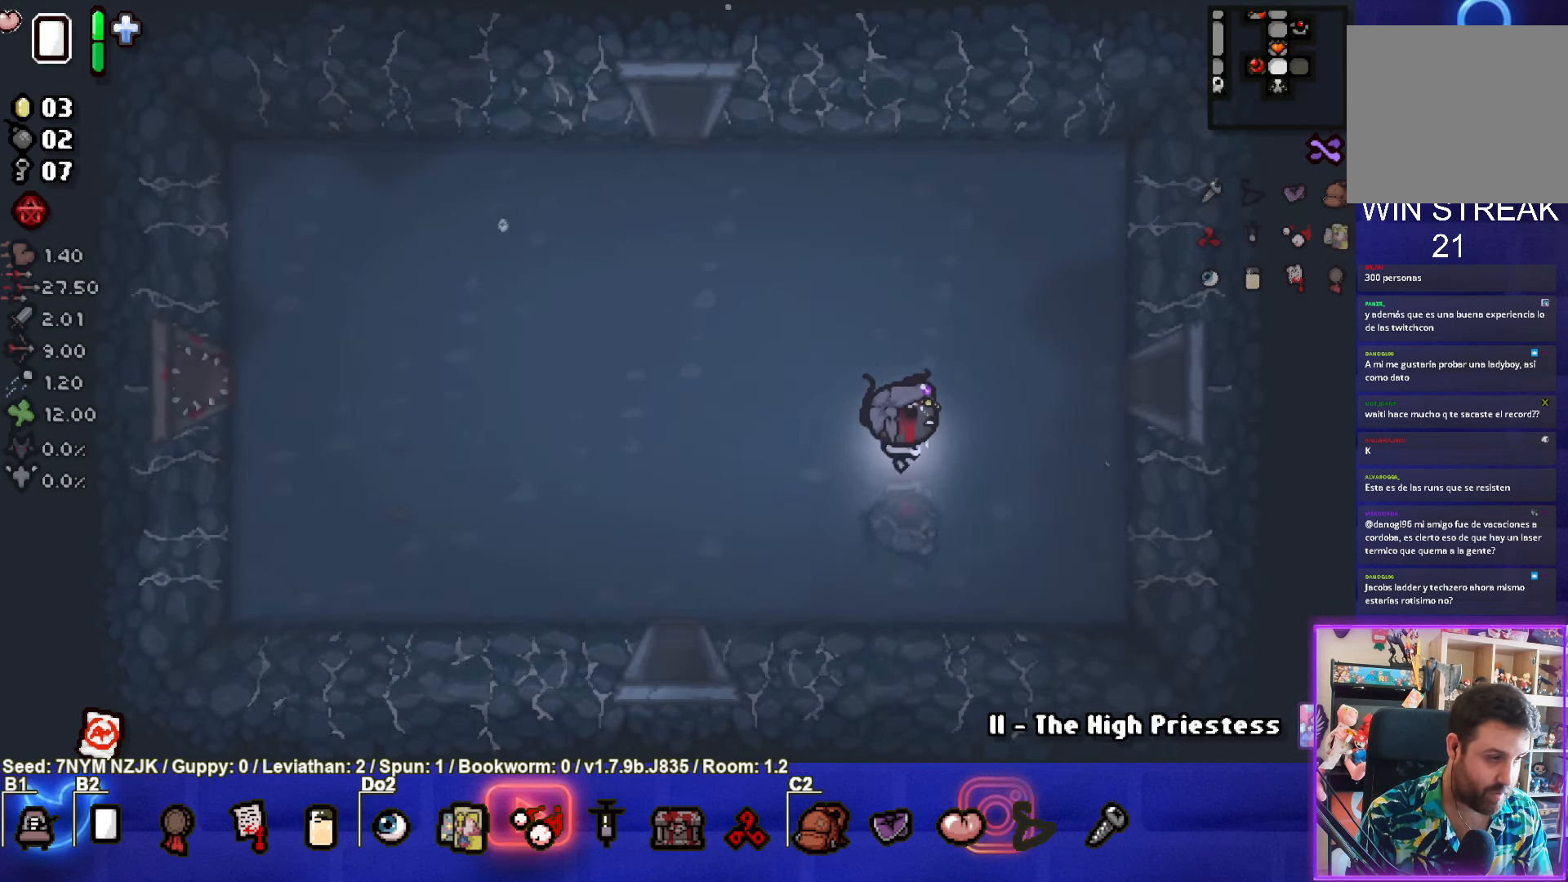
Gameplay with a controller (PlayStation layout); each line is a JSON object with the inputs held at the frame after it. "events" lists button and stick changes between this image and that frame as [ms after this image, input, new state], when the widget could be followed in between. Not read: L1 right_stick.
{"buttons": [], "left_stick": "center", "events": [[200, "left_stick", "up-right"], [483, "left_stick", "center"]]}
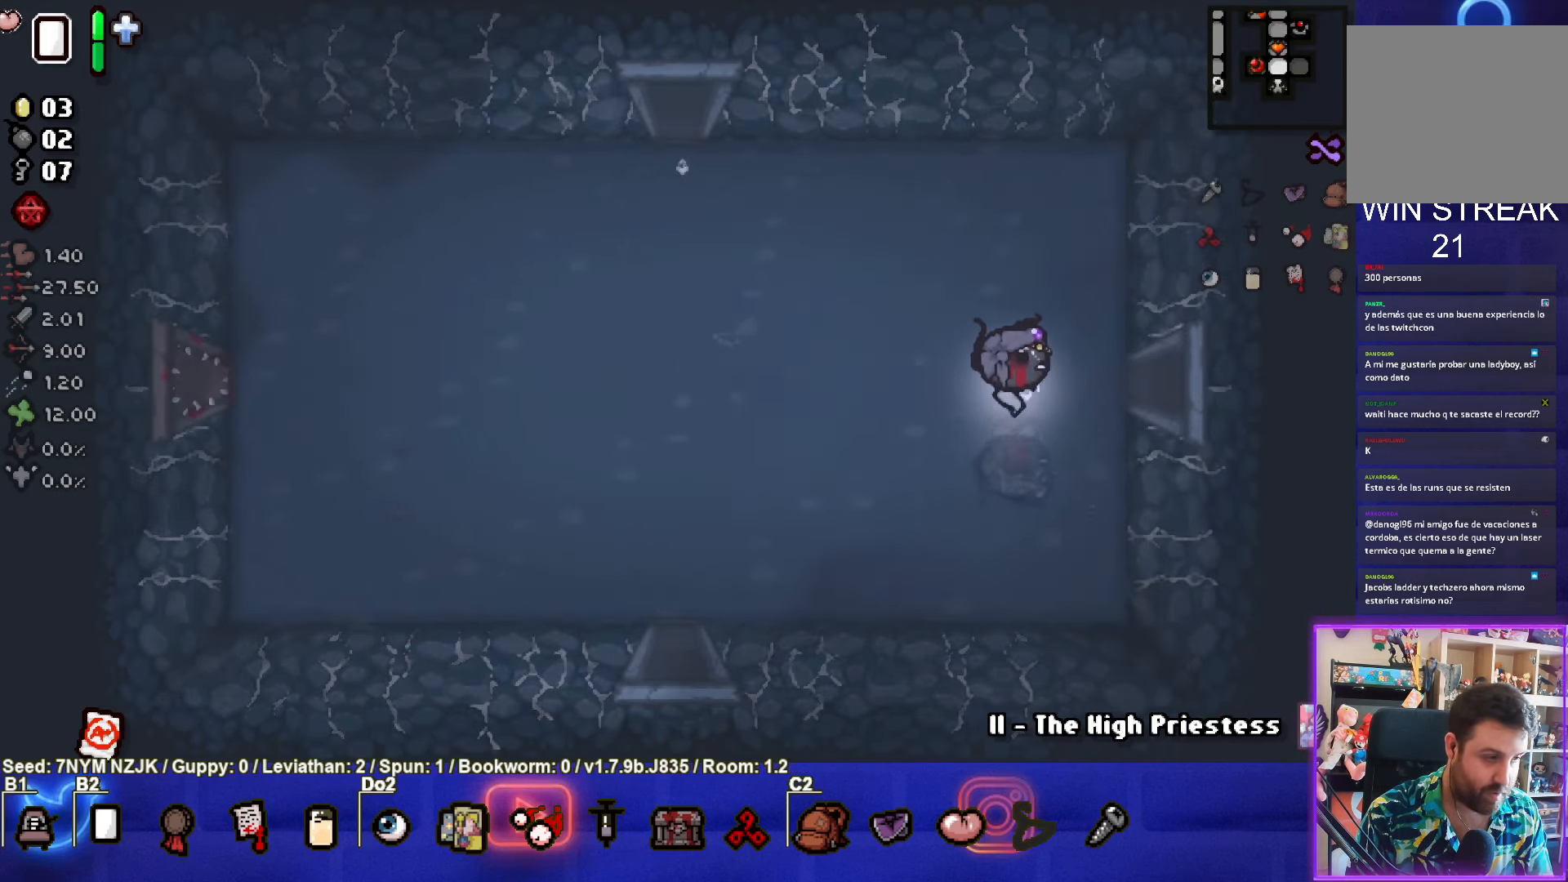
{"buttons": [], "left_stick": "right", "events": [[167, "left_stick", "up-right"], [417, "left_stick", "right"]]}
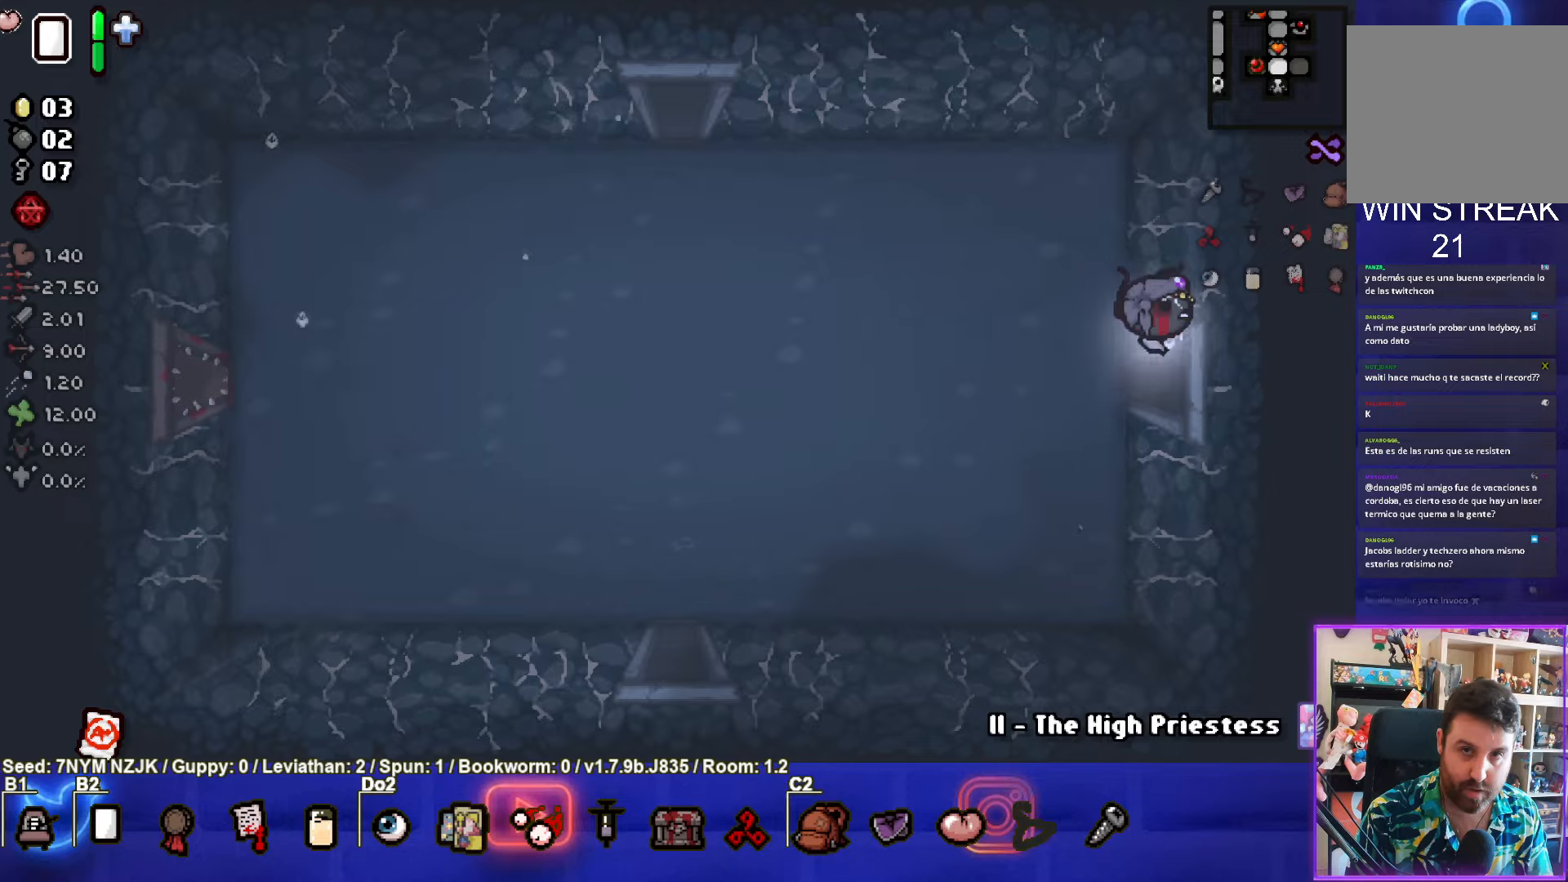
{"buttons": [], "left_stick": "center", "events": [[100, "left_stick", "center"]]}
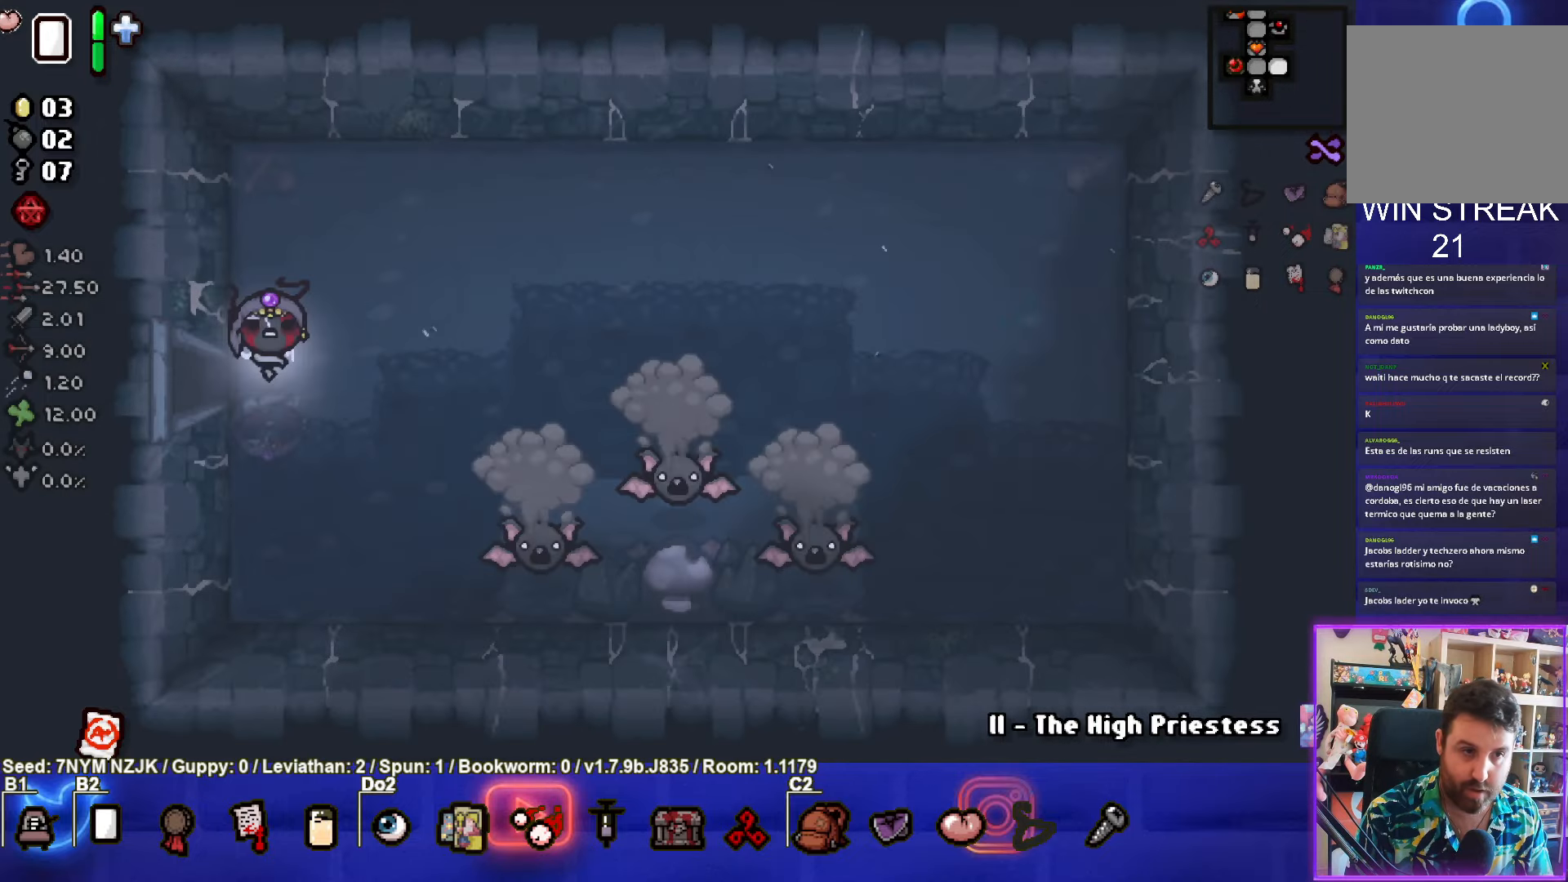
{"buttons": ["CIRCLE"], "left_stick": "center", "events": [[67, "left_stick", "down"], [250, "CIRCLE", "down"], [484, "left_stick", "center"]]}
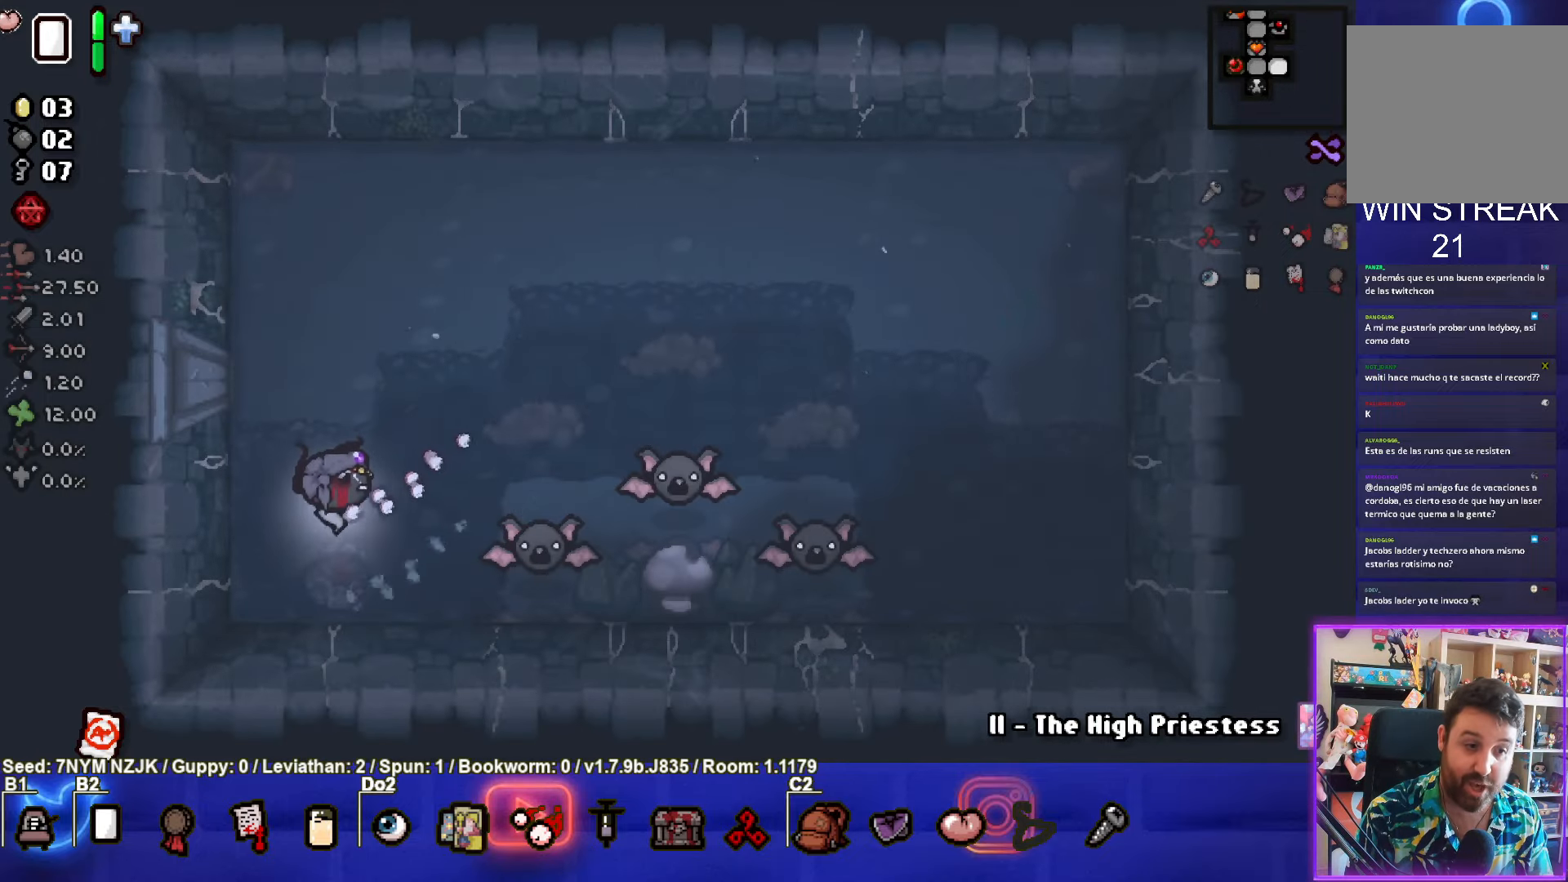
{"buttons": ["CIRCLE"], "left_stick": "down-right", "events": [[134, "left_stick", "left"], [350, "left_stick", "center"], [400, "left_stick", "down-right"]]}
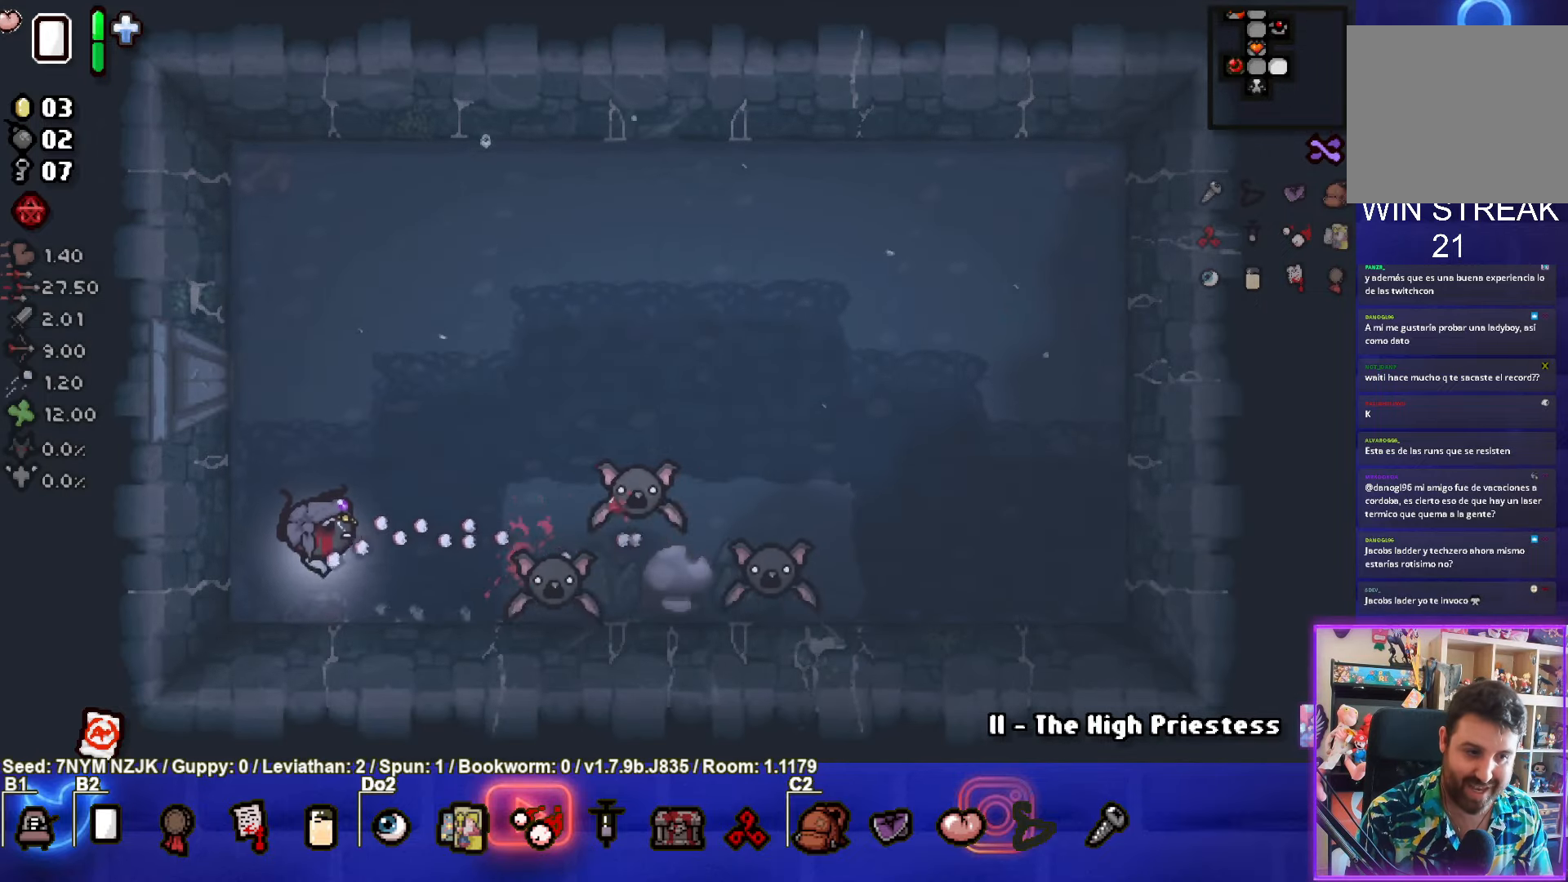
{"buttons": ["CIRCLE"], "left_stick": "up-left", "events": [[67, "left_stick", "center"], [234, "left_stick", "down-right"], [367, "left_stick", "center"], [467, "left_stick", "up-left"]]}
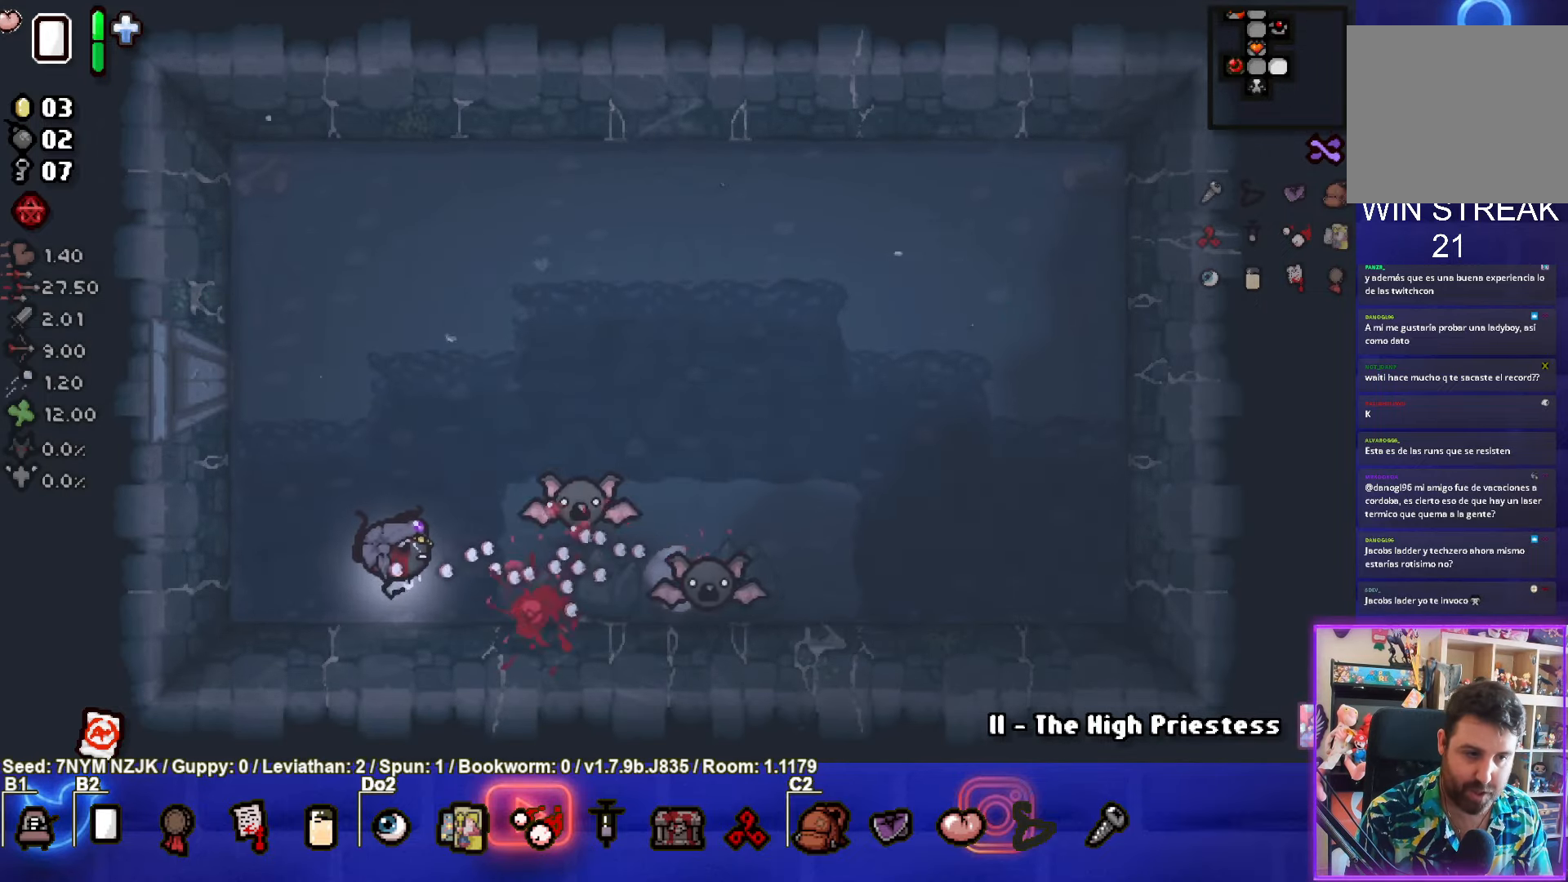
{"buttons": ["CIRCLE"], "left_stick": "left", "events": [[300, "left_stick", "center"], [500, "left_stick", "left"]]}
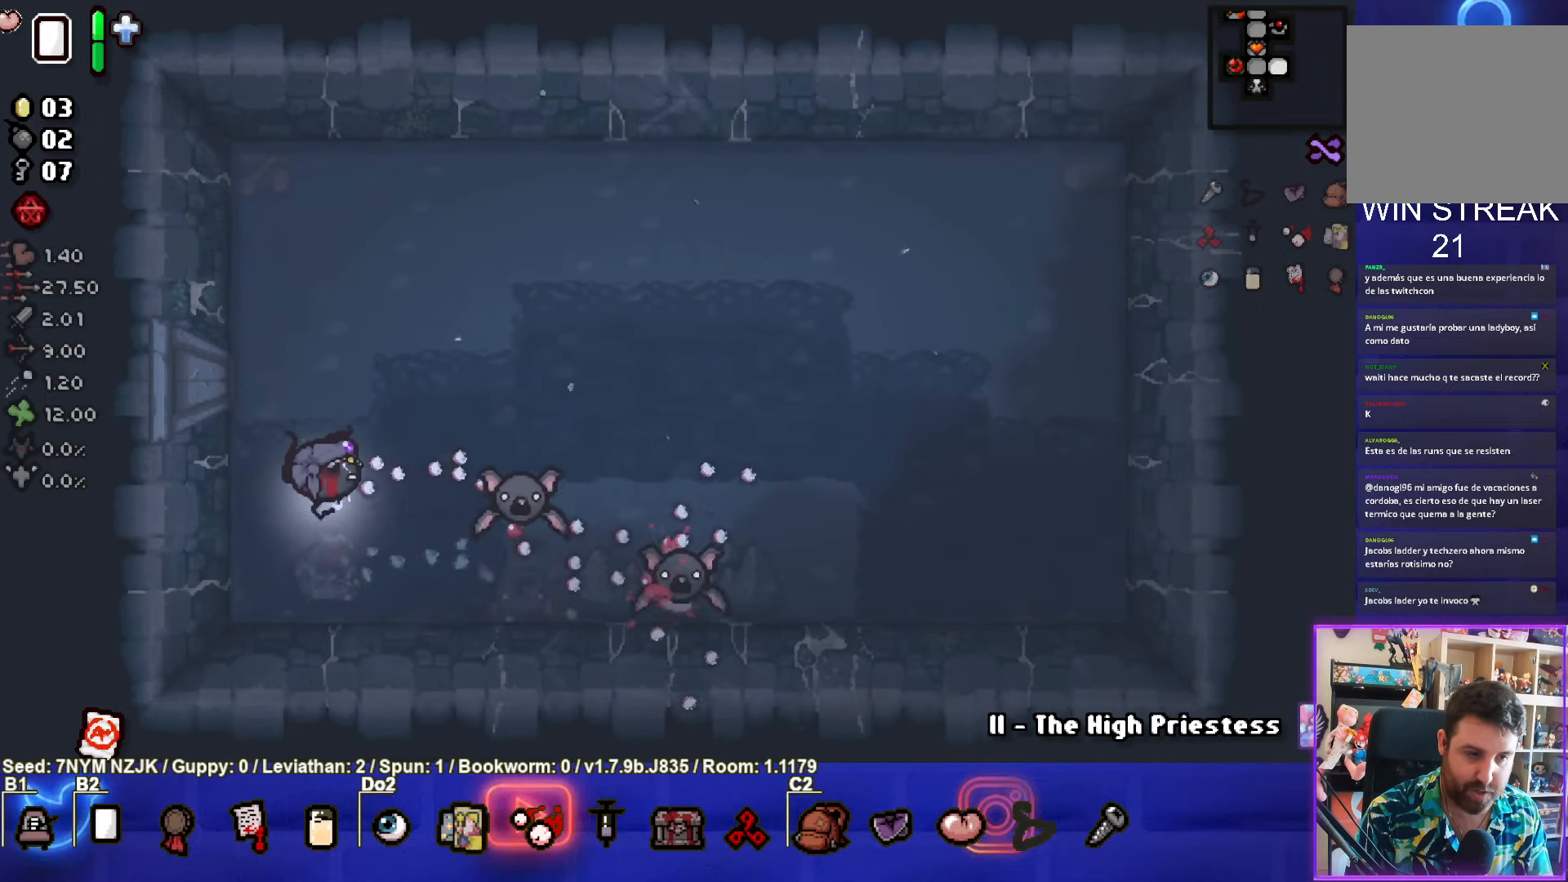
{"buttons": ["CIRCLE"], "left_stick": "left", "events": [[84, "left_stick", "center"], [217, "left_stick", "down"], [334, "left_stick", "left"]]}
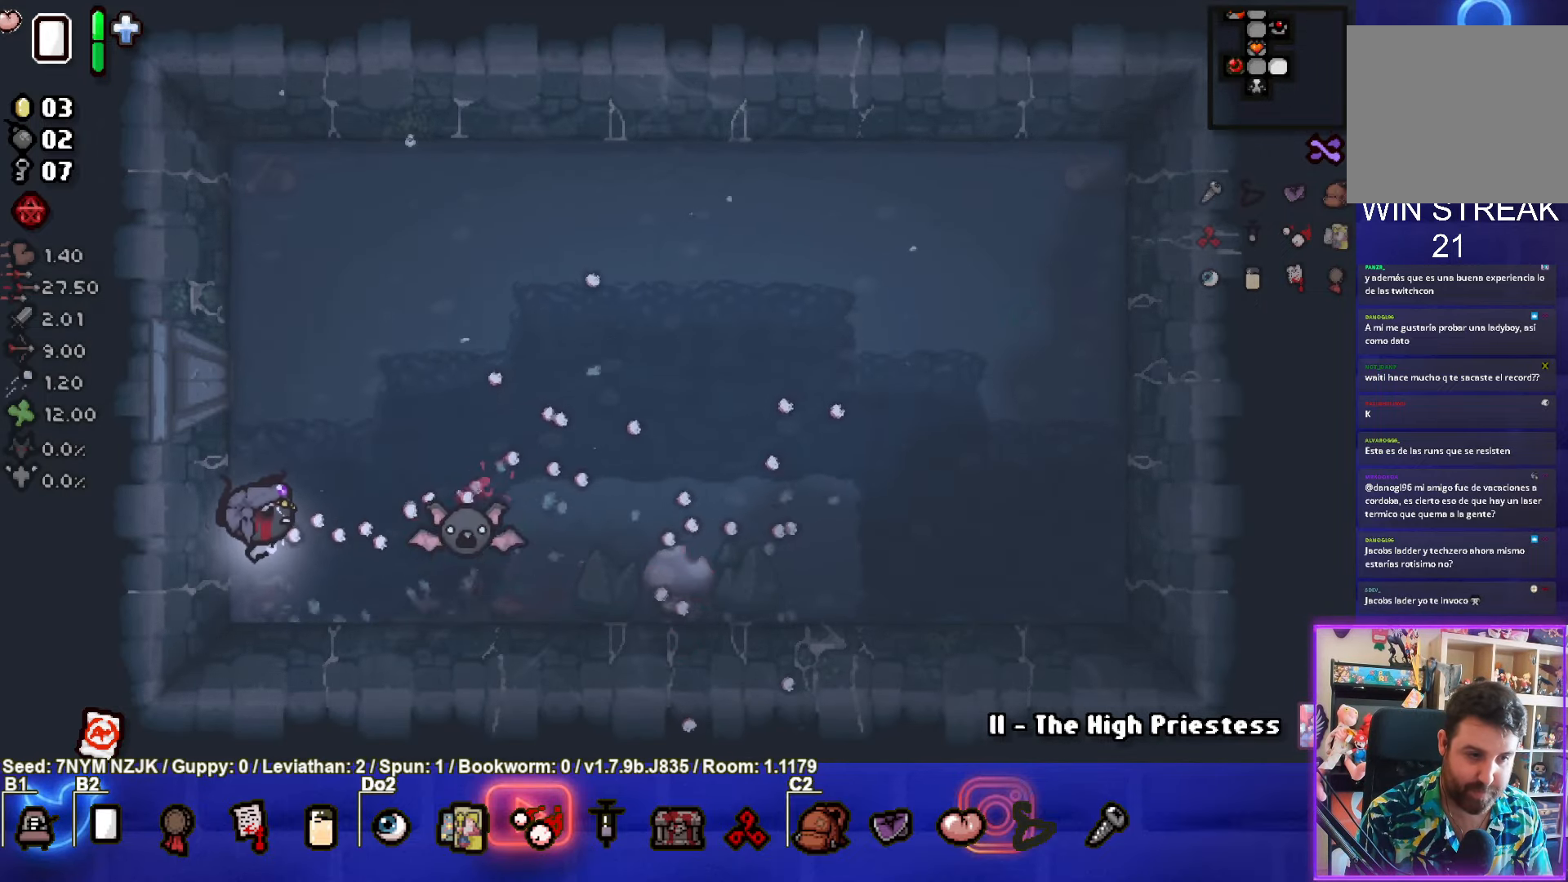
{"buttons": [], "left_stick": "up-right", "events": [[200, "left_stick", "up"], [434, "left_stick", "up-right"], [484, "CIRCLE", "up"]]}
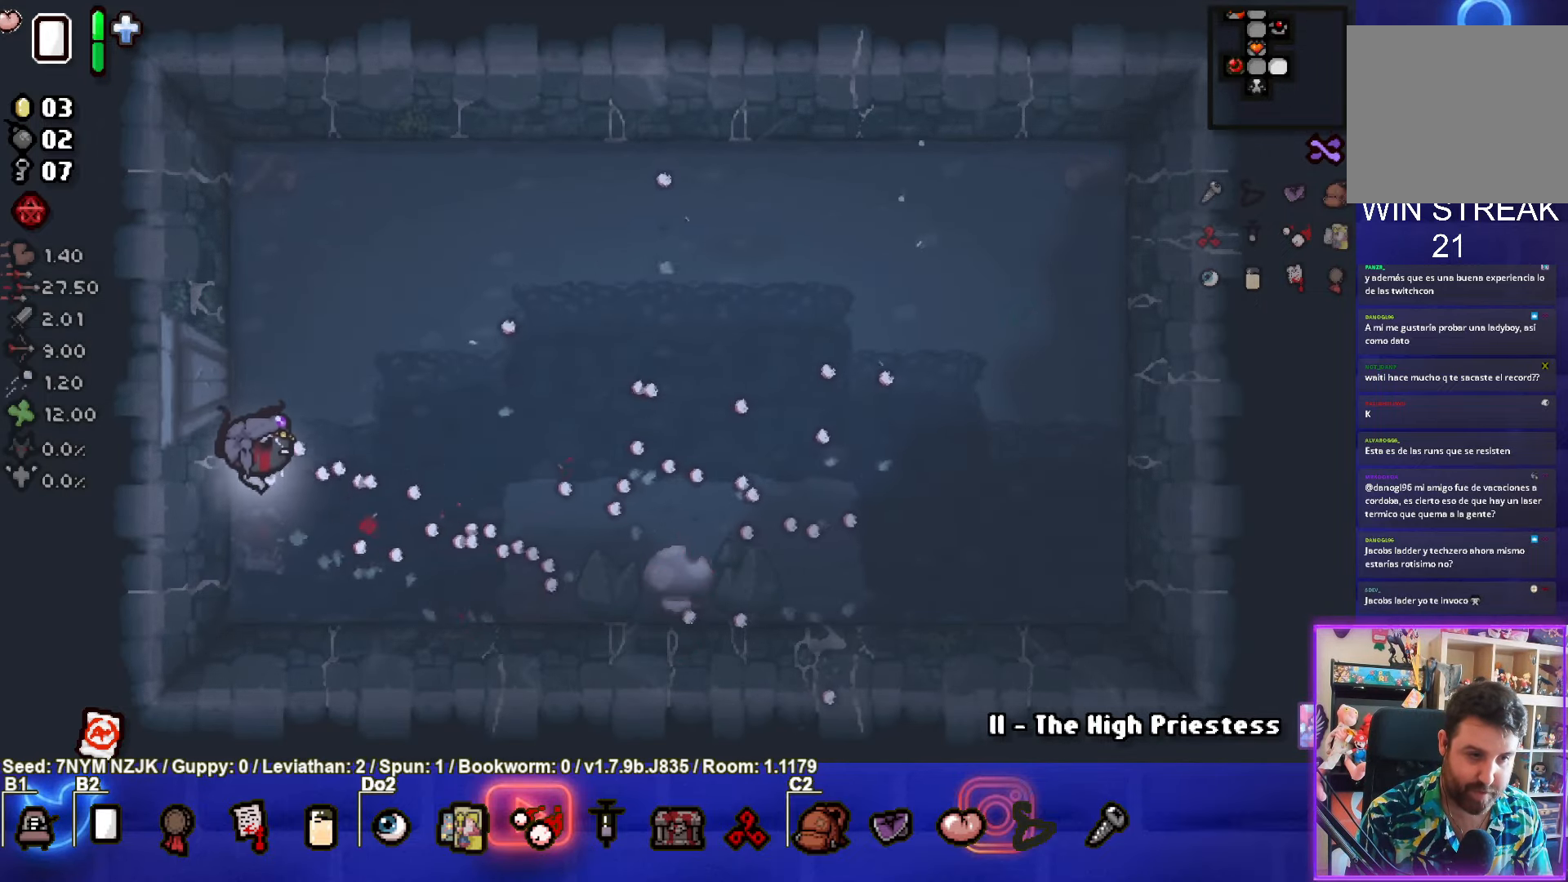
{"buttons": [], "left_stick": "up-right", "events": []}
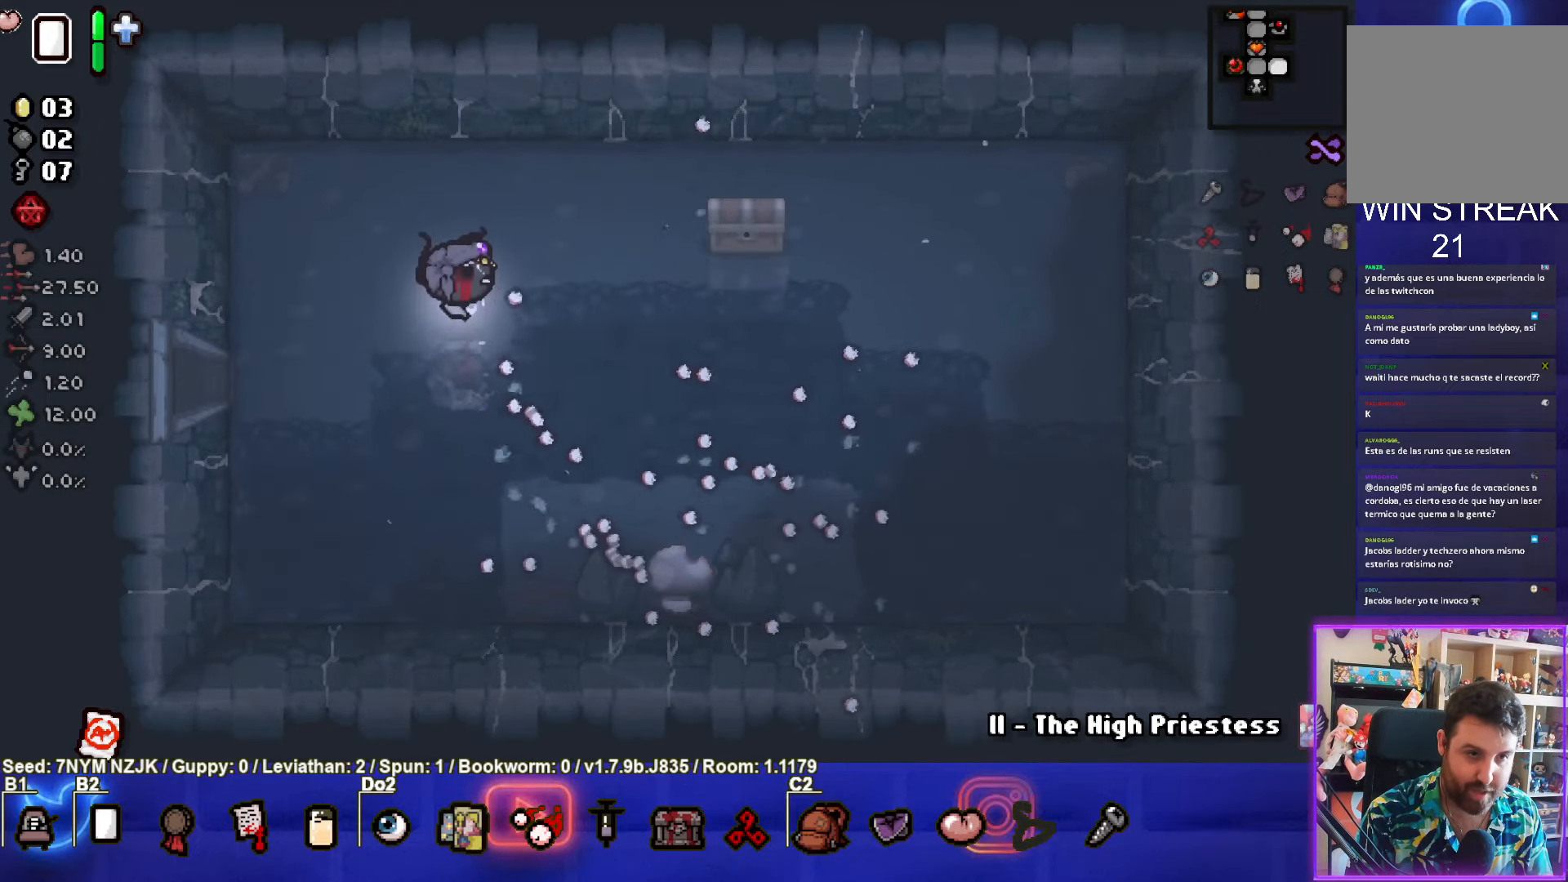
{"buttons": [], "left_stick": "down-right", "events": [[466, "left_stick", "down-right"]]}
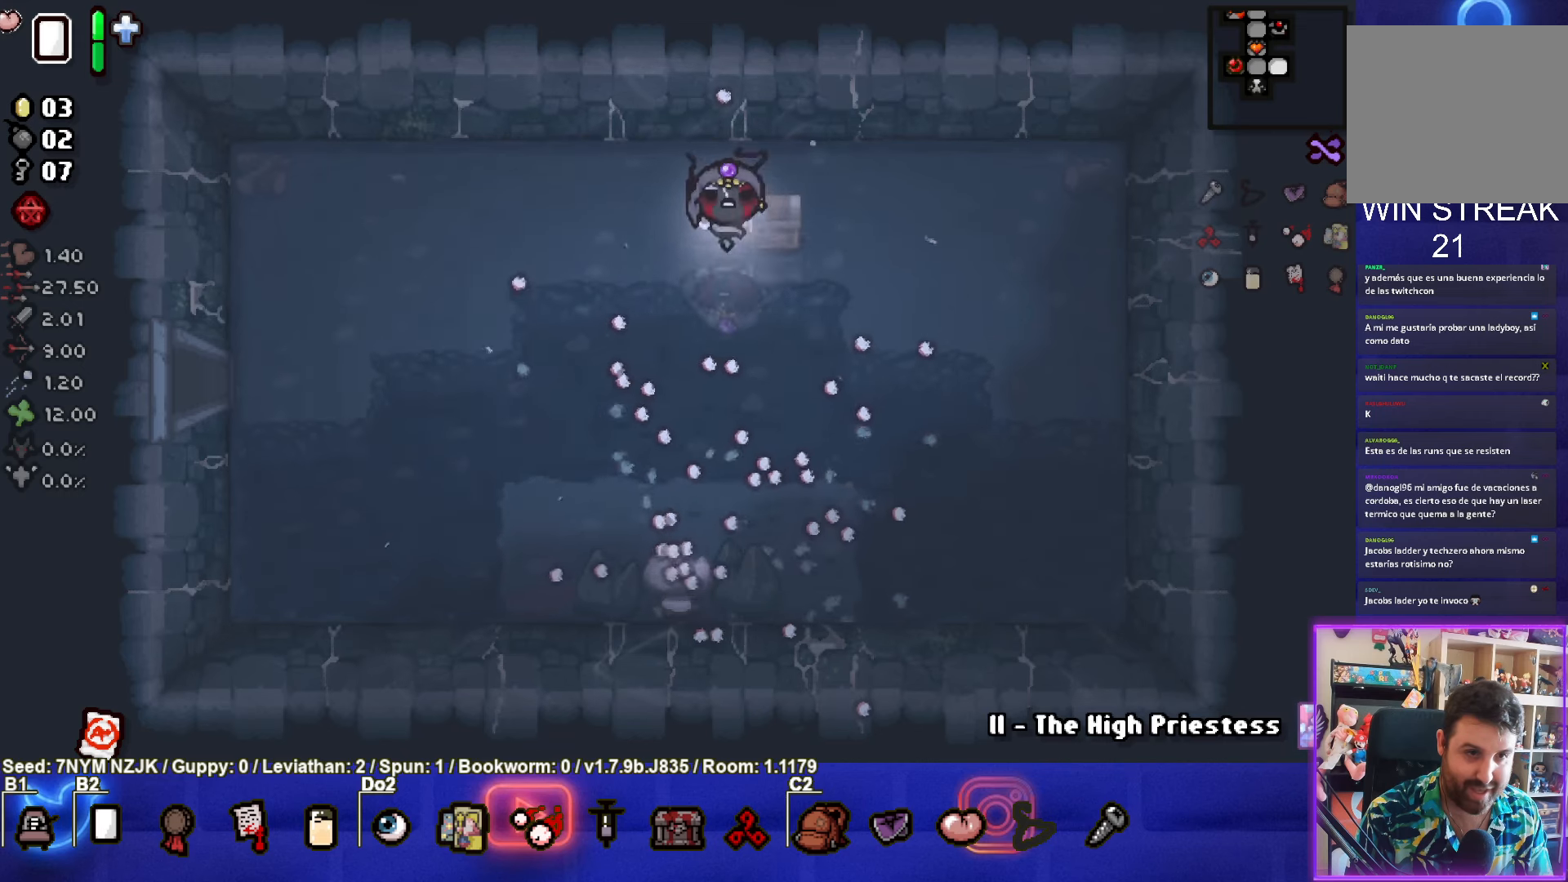
{"buttons": [], "left_stick": "up", "events": [[50, "left_stick", "down"], [183, "left_stick", "down-left"], [333, "left_stick", "left"], [450, "left_stick", "up"]]}
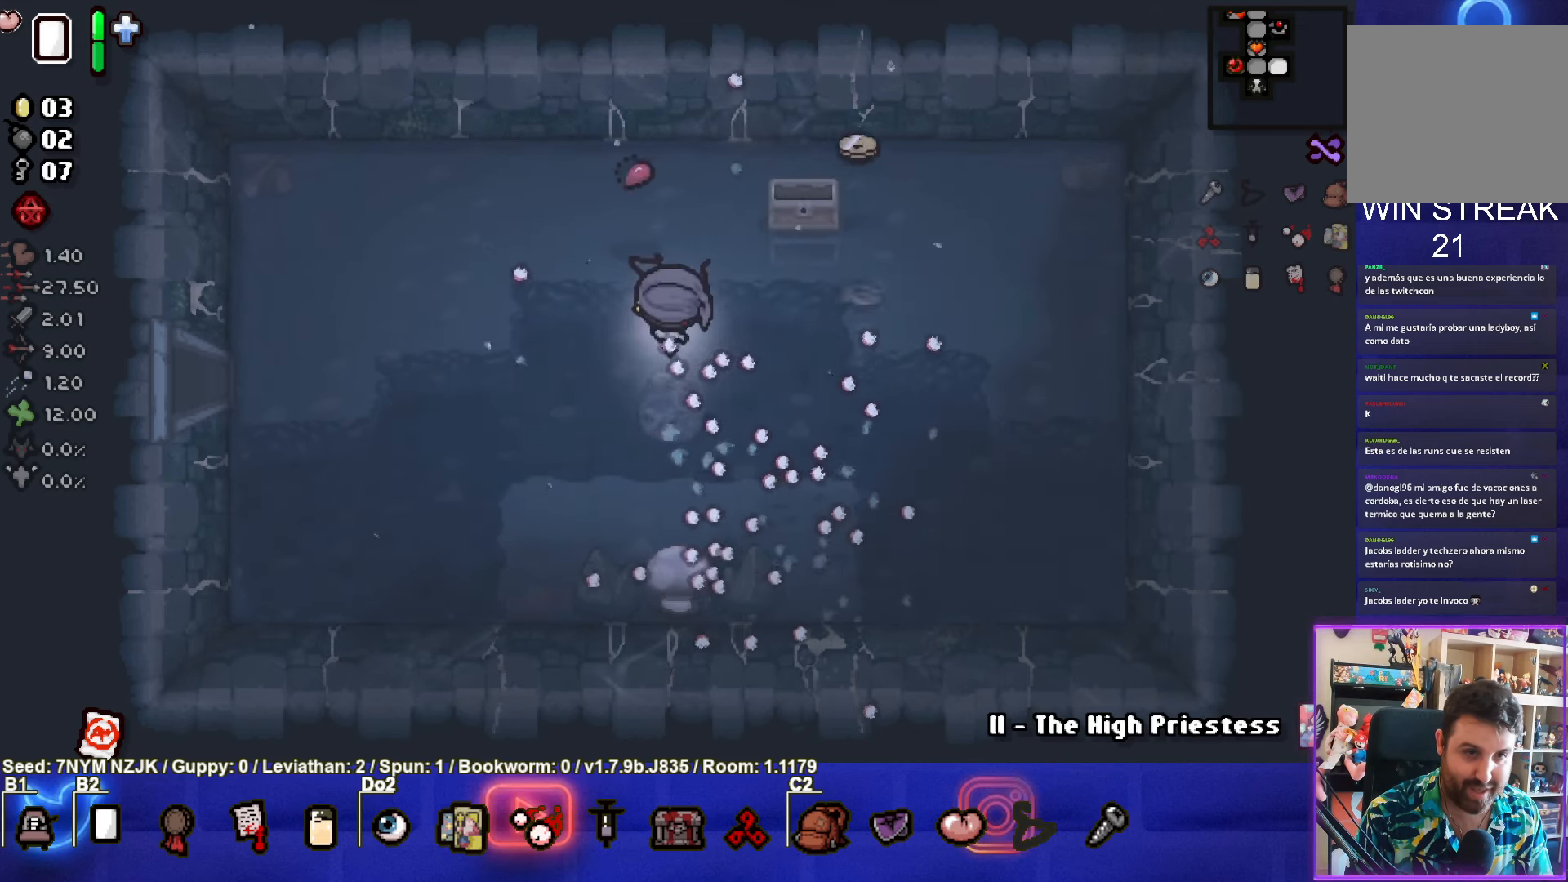
{"buttons": [], "left_stick": "right", "events": [[133, "left_stick", "up-right"], [466, "left_stick", "right"]]}
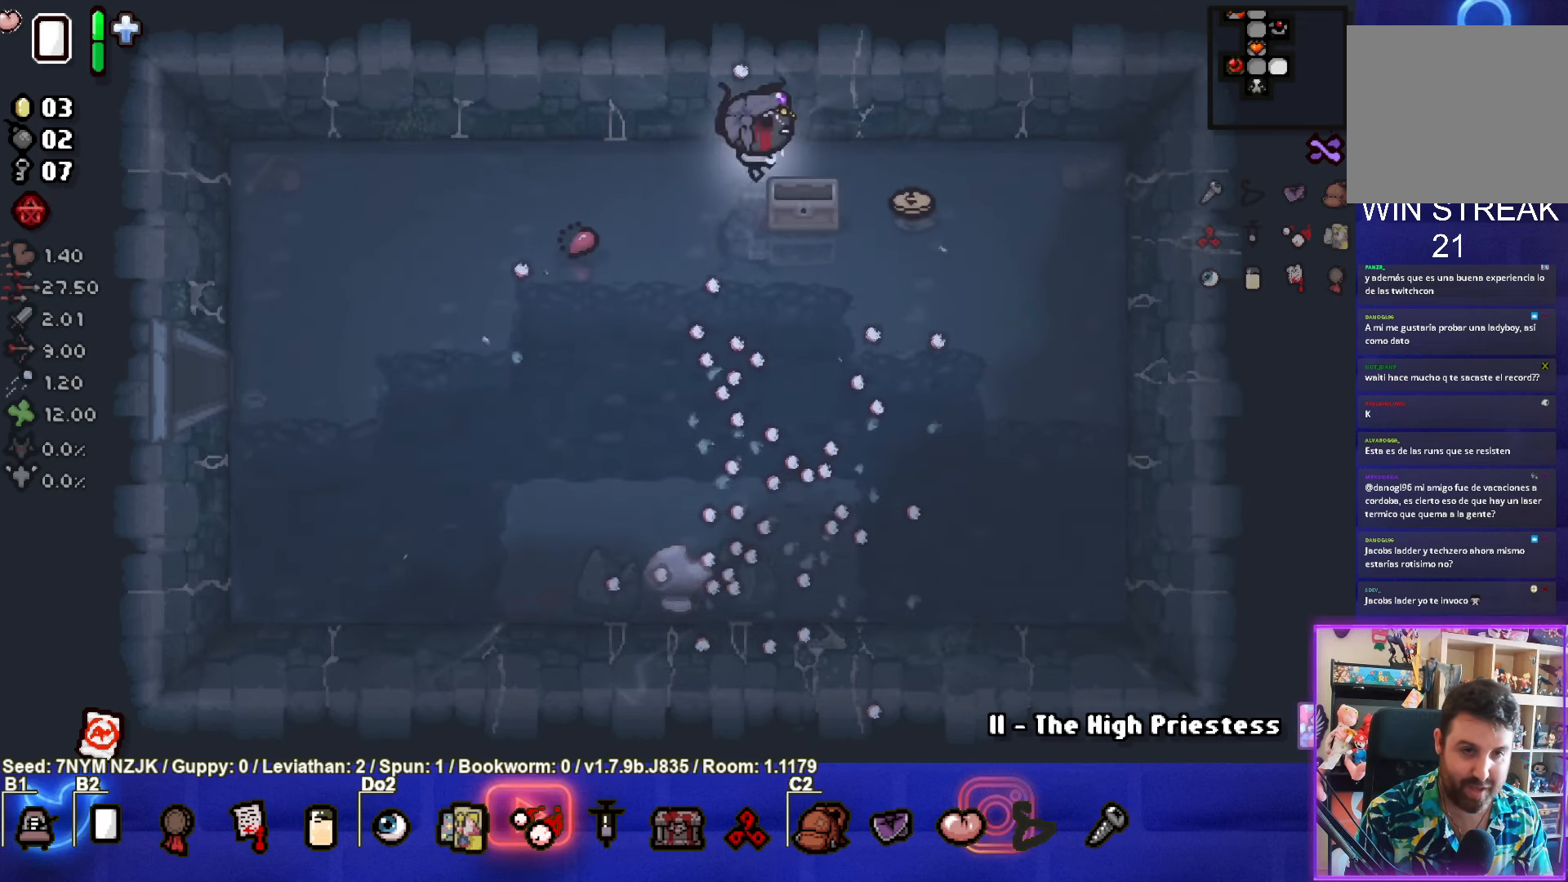
{"buttons": [], "left_stick": "down-left", "events": [[150, "left_stick", "down-right"], [400, "left_stick", "down-left"]]}
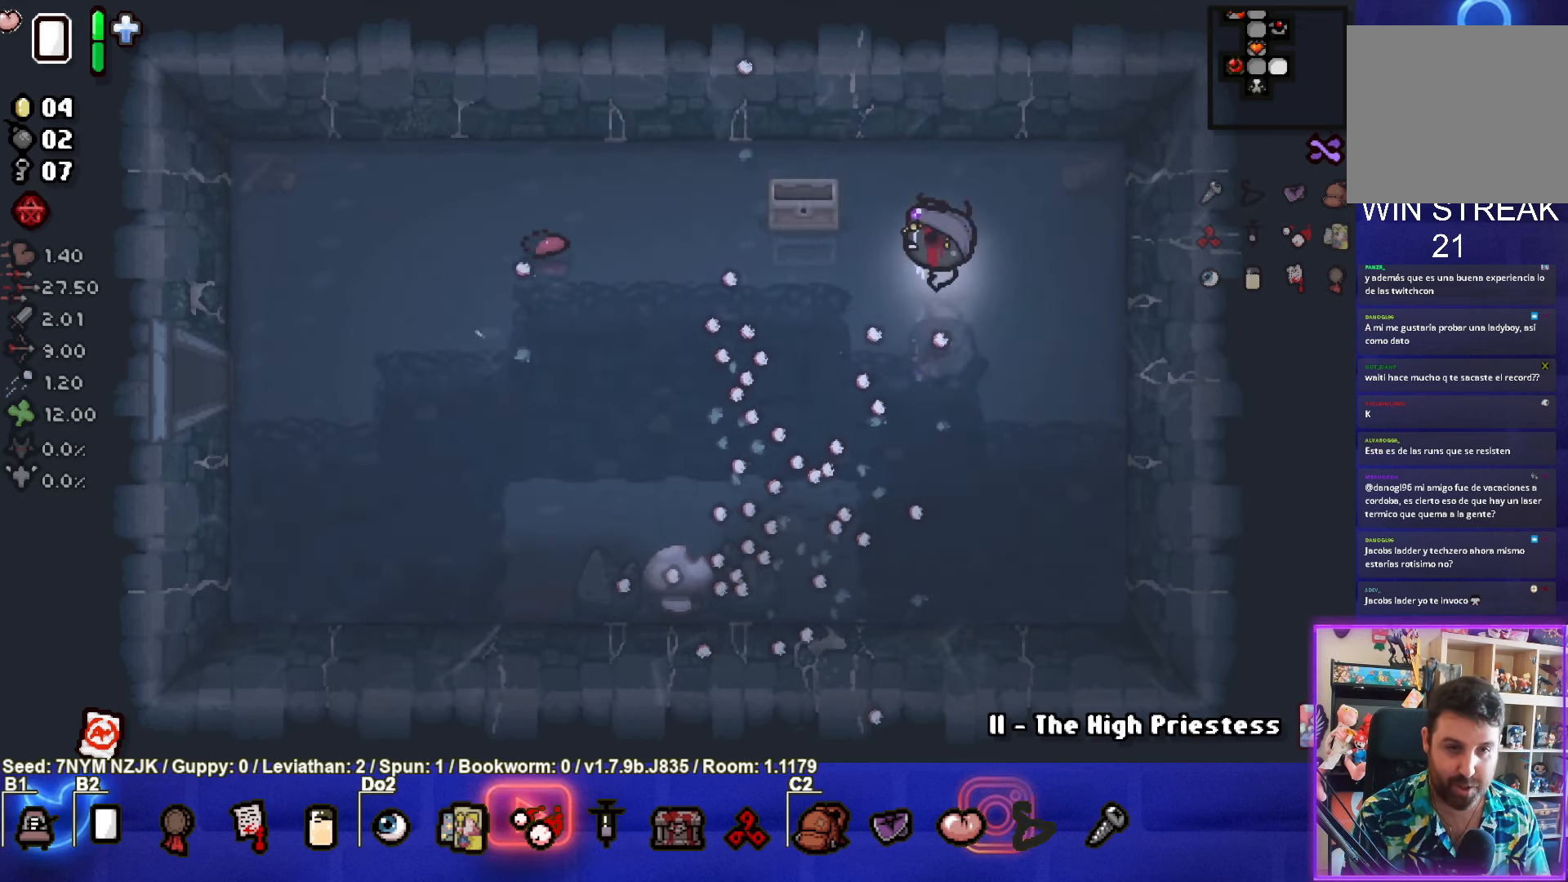
{"buttons": [], "left_stick": "left", "events": [[166, "left_stick", "left"]]}
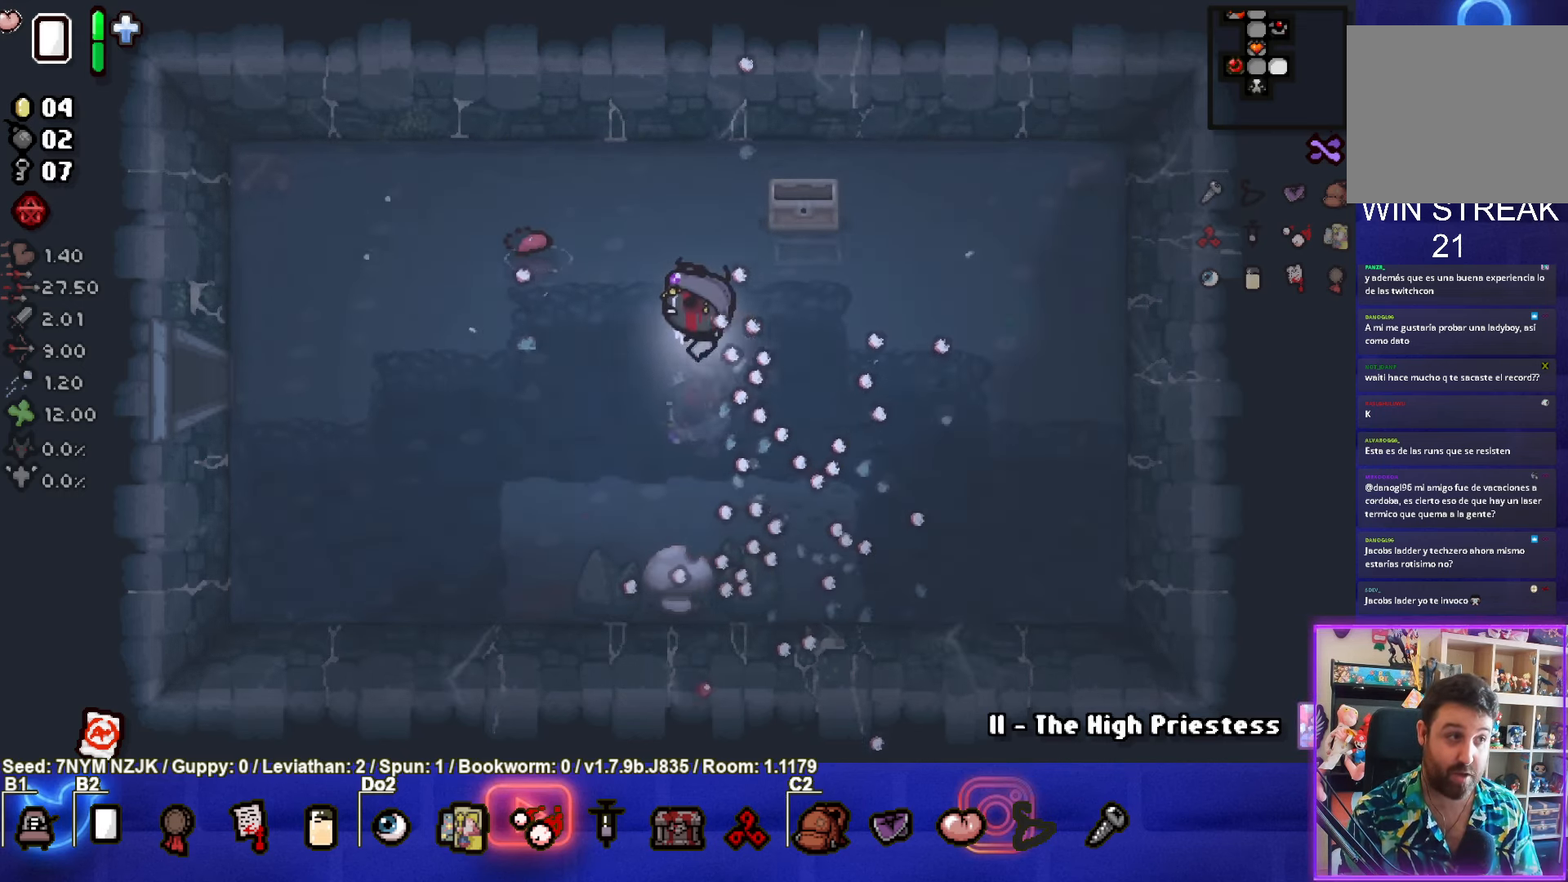
{"buttons": [], "left_stick": "left", "events": []}
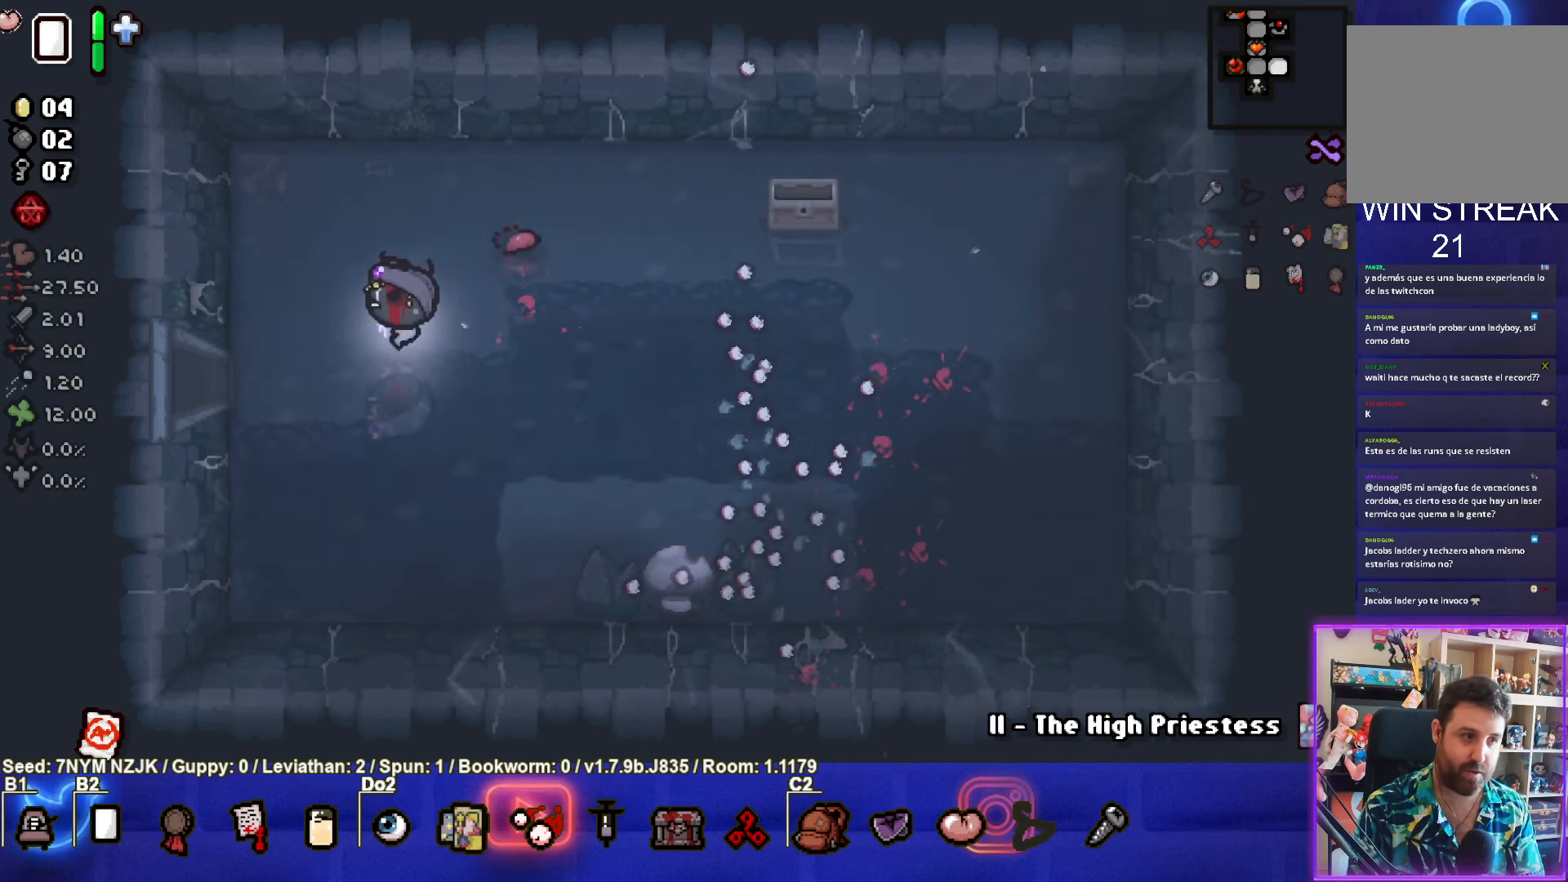
{"buttons": [], "left_stick": "center", "events": [[433, "left_stick", "center"]]}
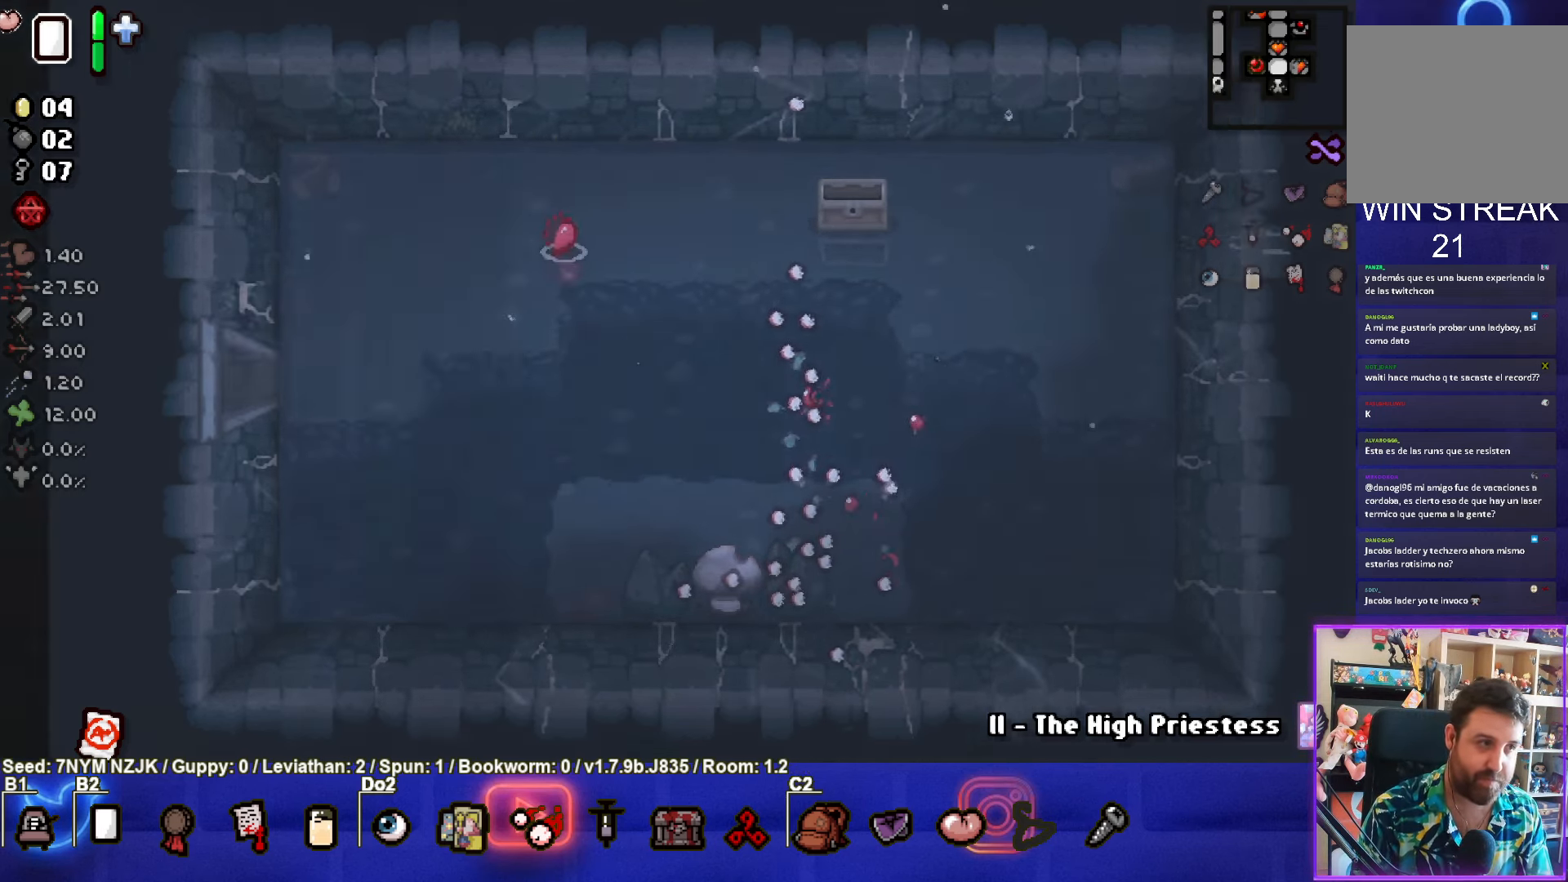
{"buttons": [], "left_stick": "left", "events": [[183, "left_stick", "left"]]}
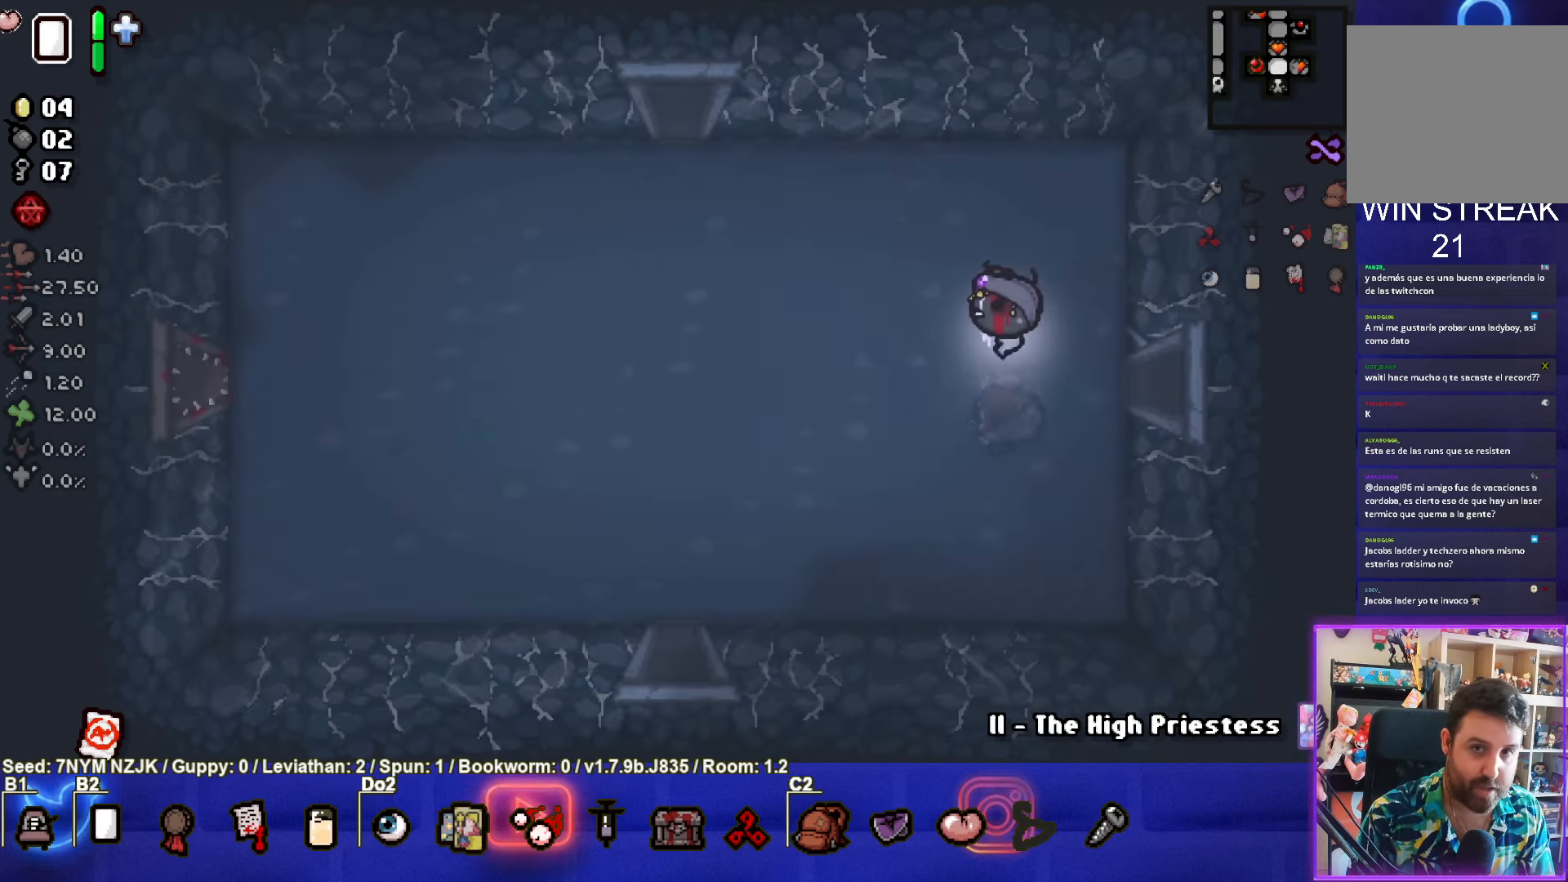
{"buttons": [], "left_stick": "up-left", "events": [[300, "left_stick", "up-left"]]}
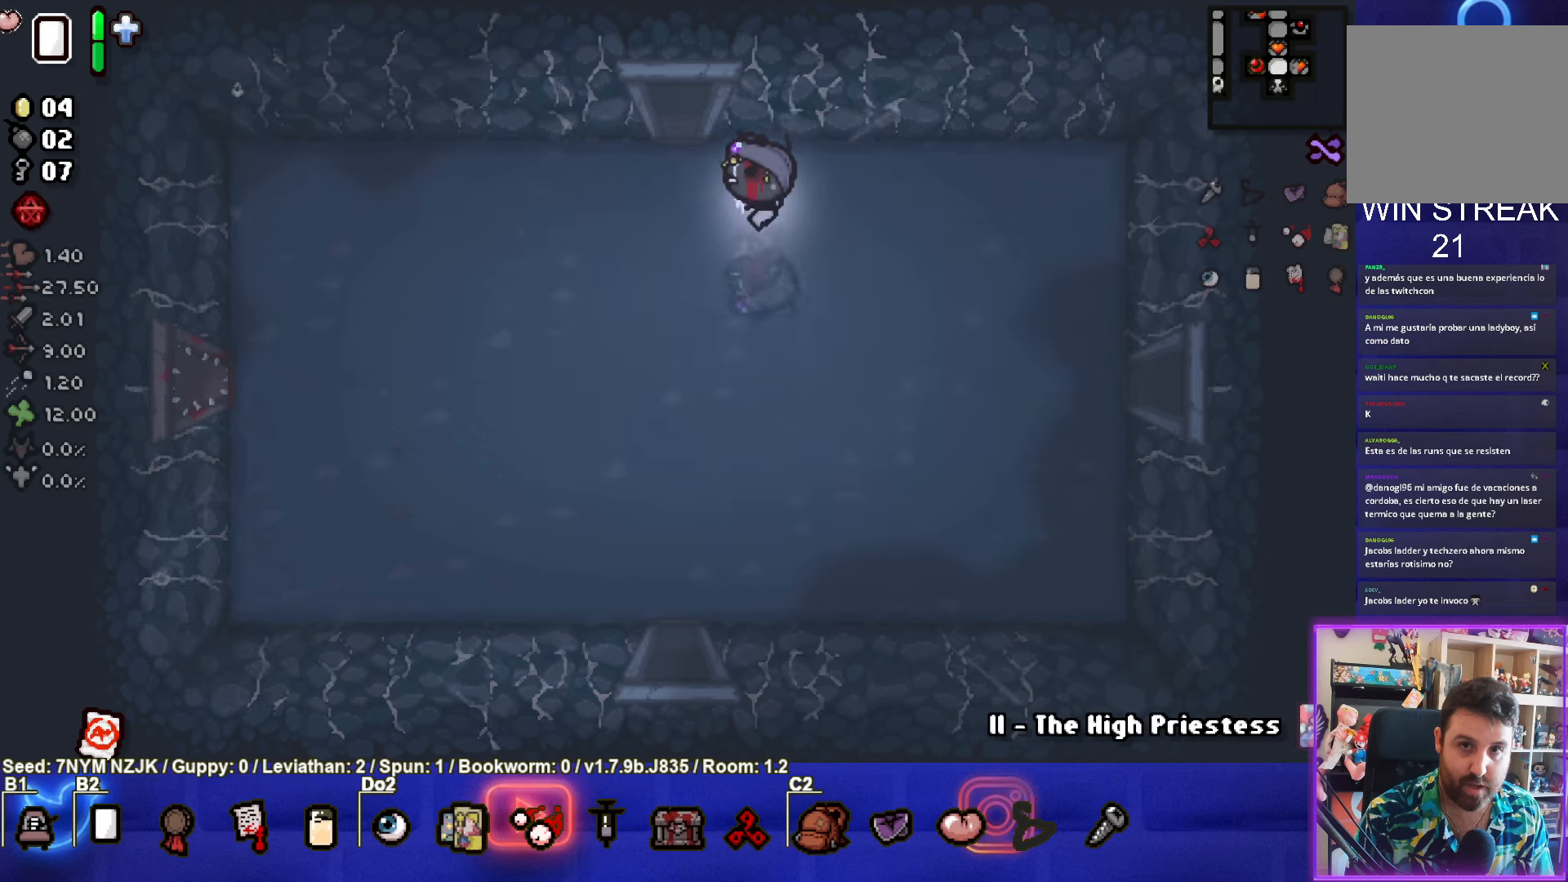
{"buttons": [], "left_stick": "center", "events": [[367, "left_stick", "center"]]}
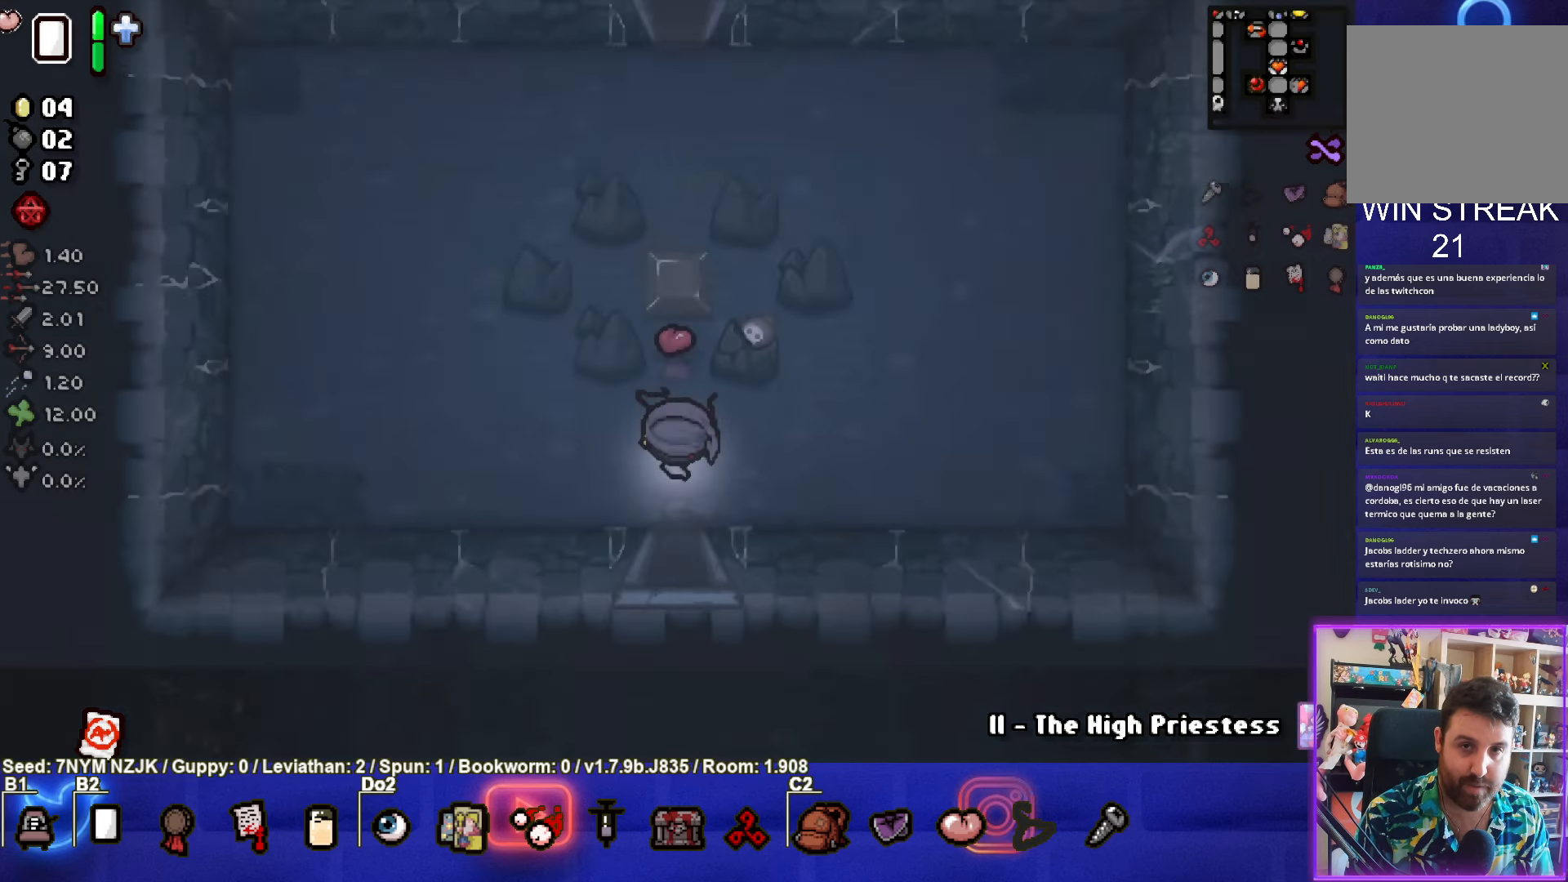
{"buttons": [], "left_stick": "up-left", "events": [[317, "left_stick", "left"], [483, "left_stick", "up-left"]]}
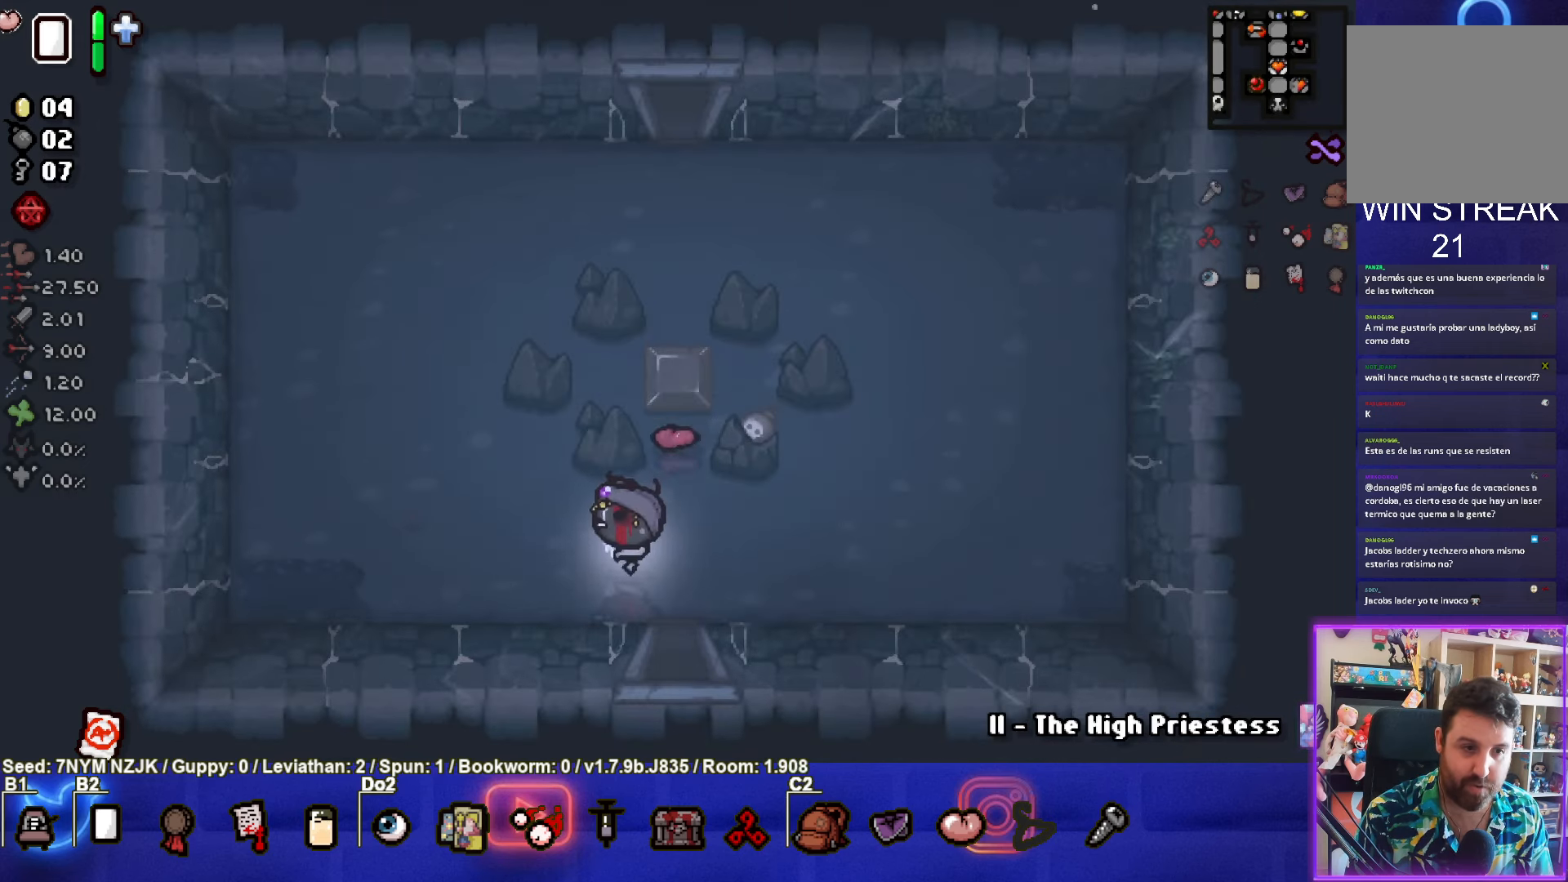
{"buttons": [], "left_stick": "up-right", "events": [[250, "left_stick", "up"], [400, "left_stick", "up-right"]]}
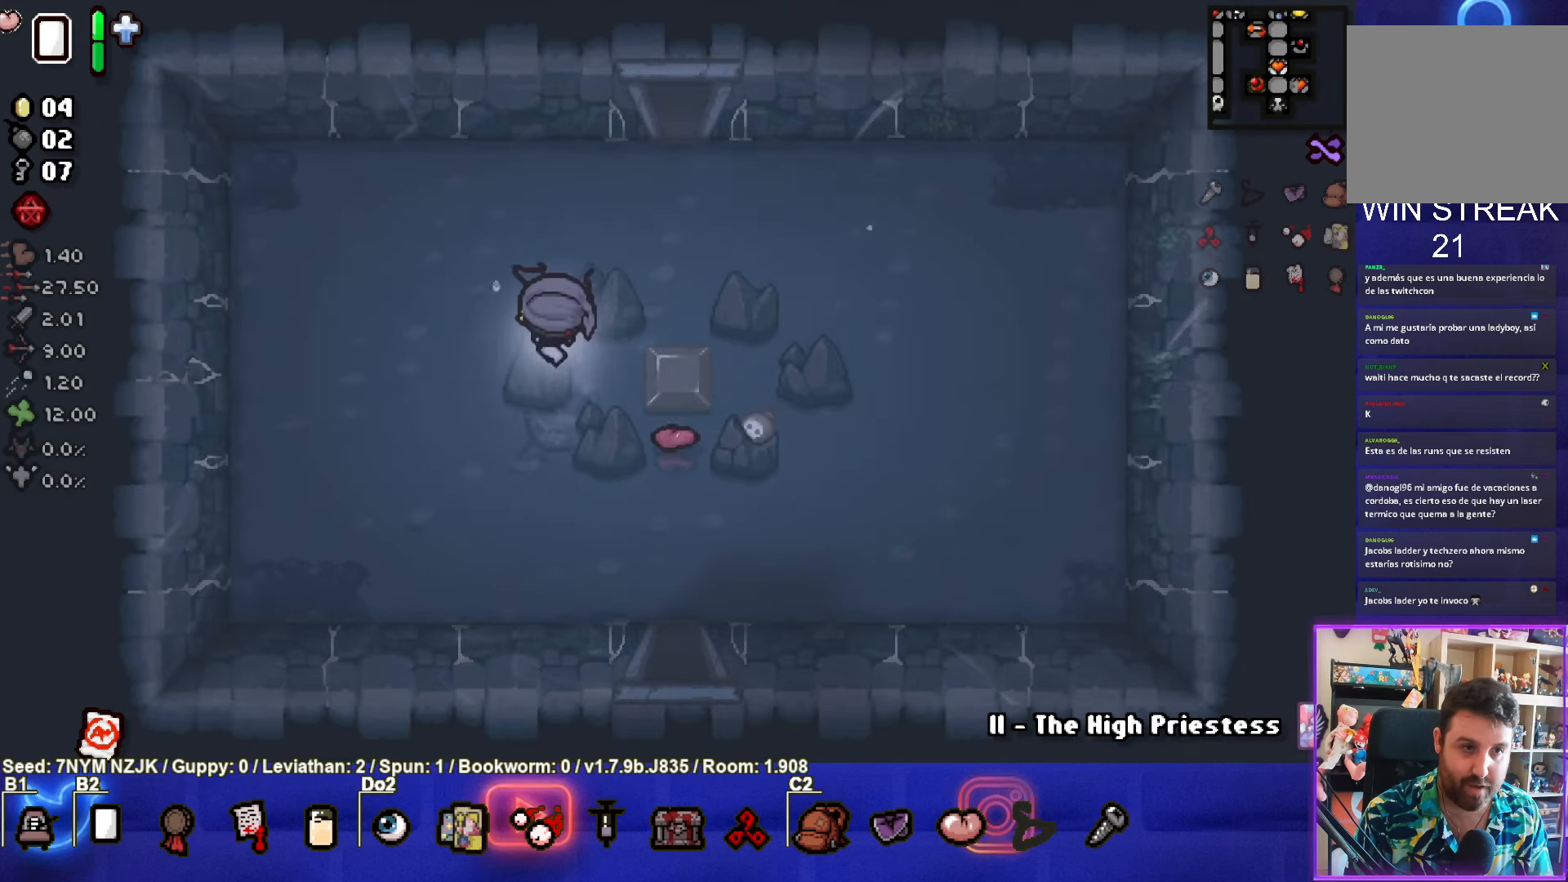
{"buttons": [], "left_stick": "up", "events": [[283, "left_stick", "up"]]}
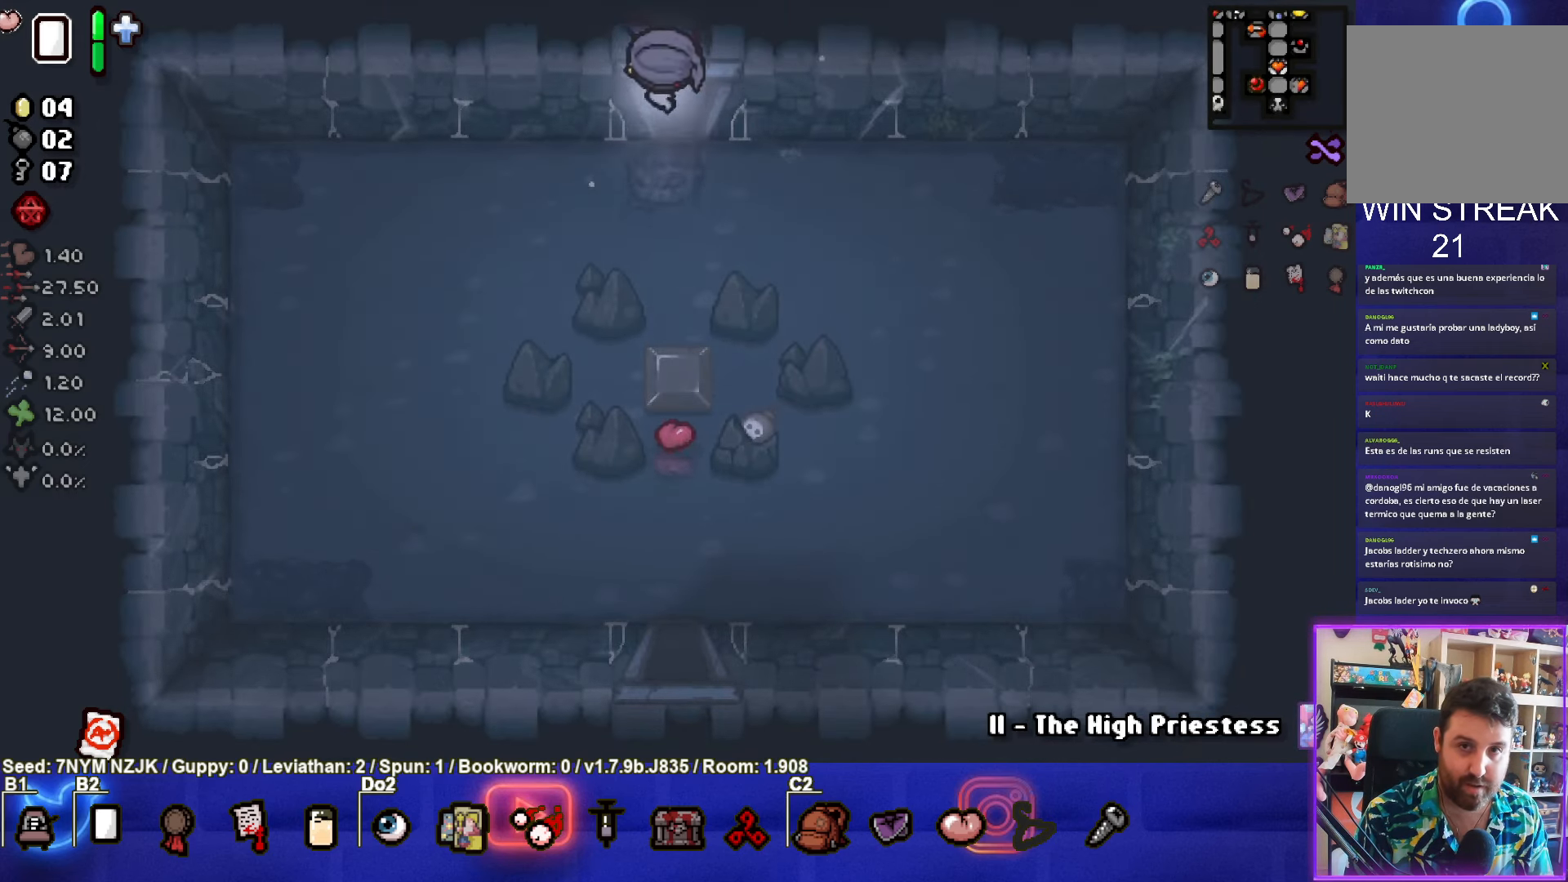
{"buttons": [], "left_stick": "center", "events": [[117, "left_stick", "center"]]}
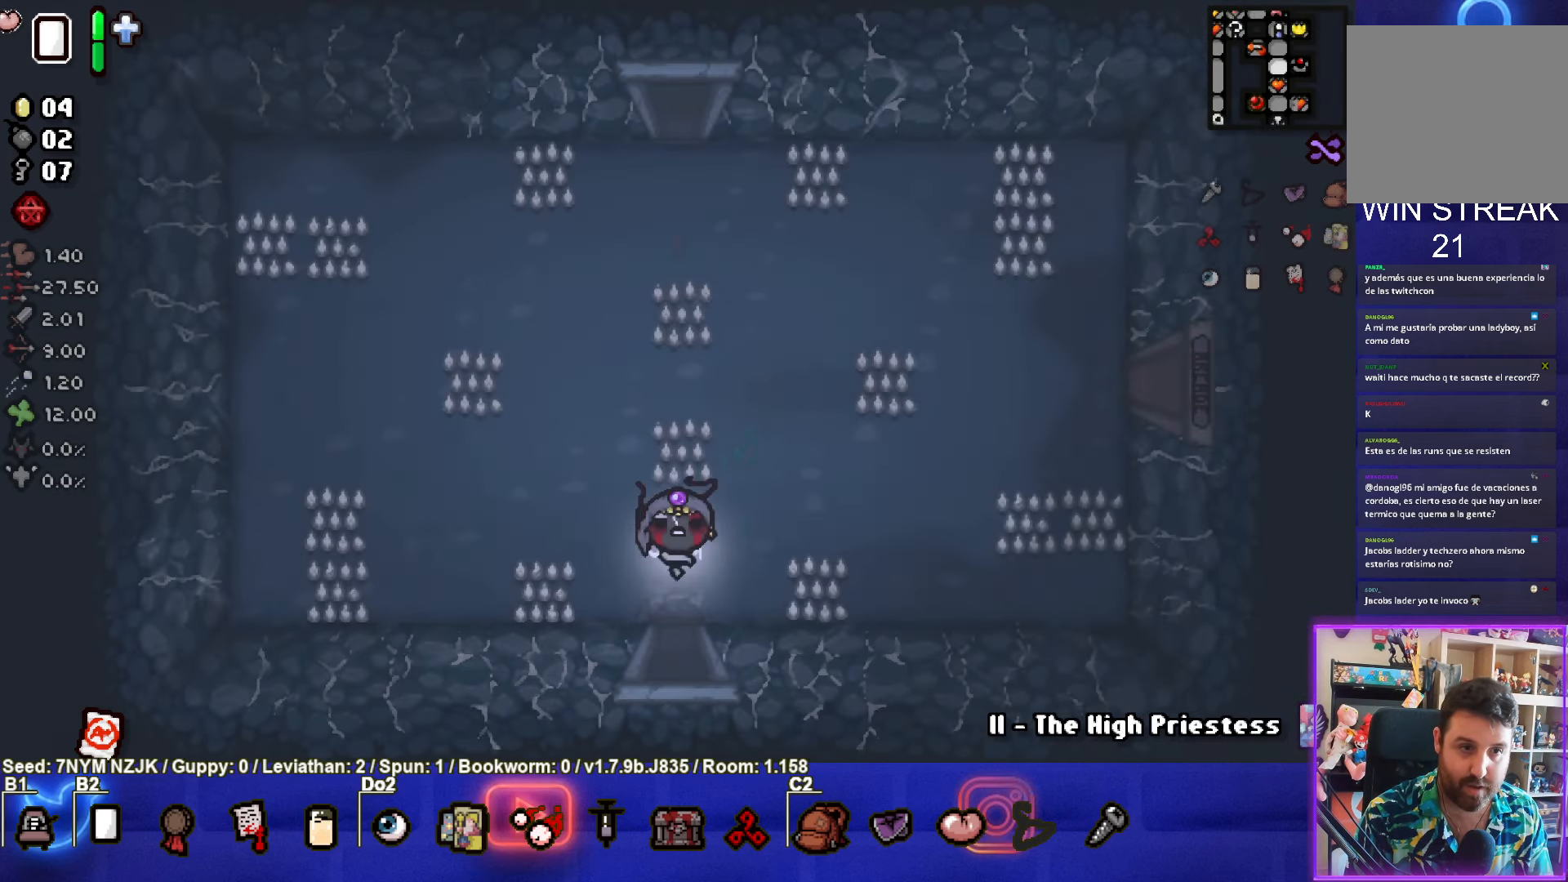
{"buttons": [], "left_stick": "up", "events": [[50, "left_stick", "up"]]}
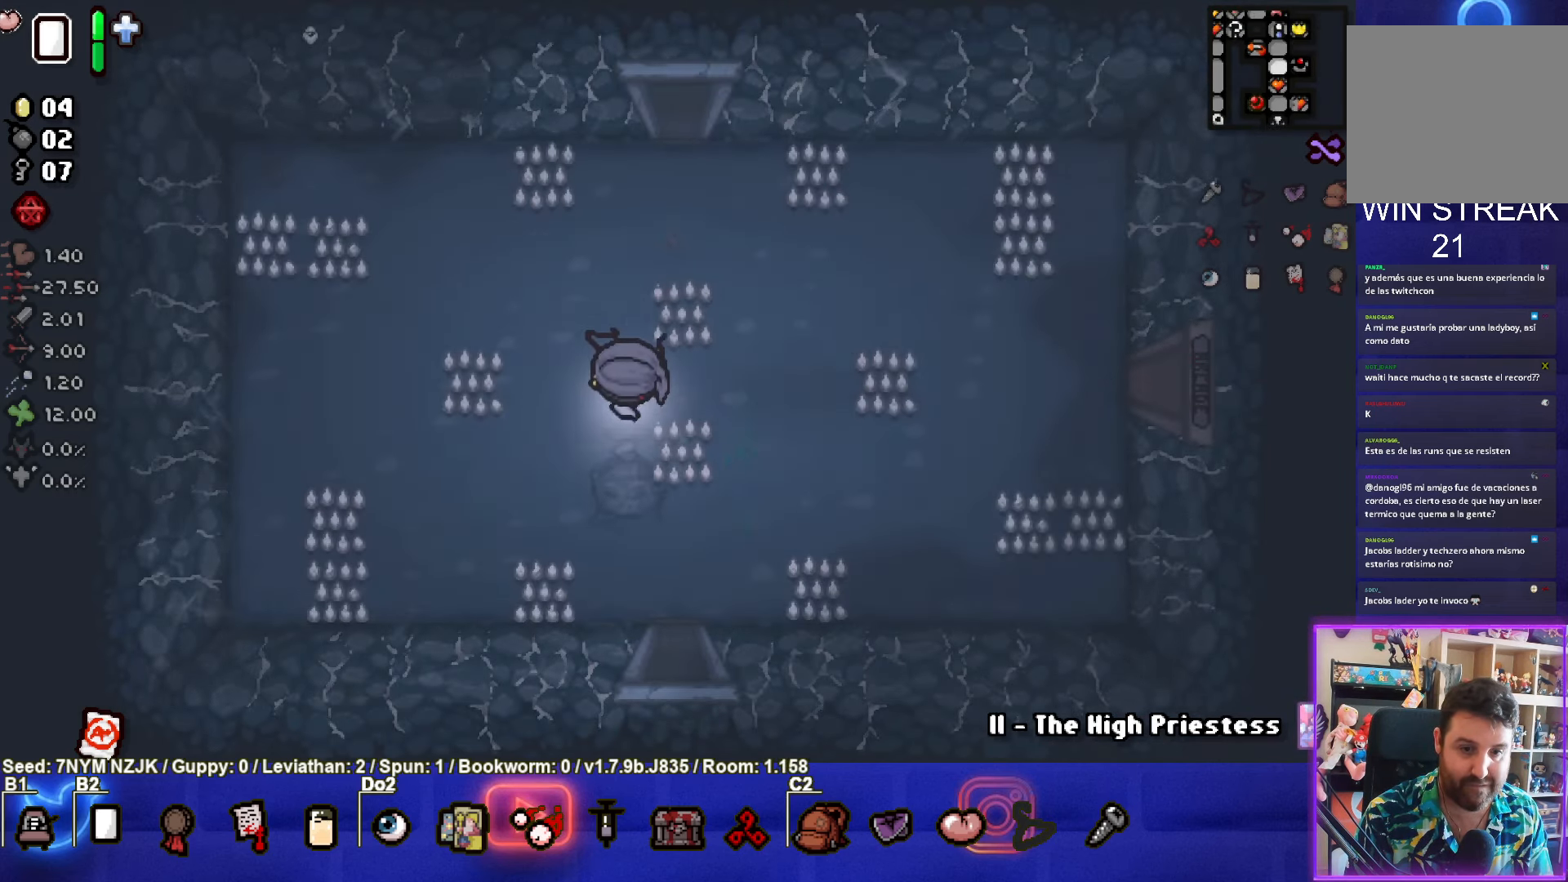
{"buttons": [], "left_stick": "up", "events": []}
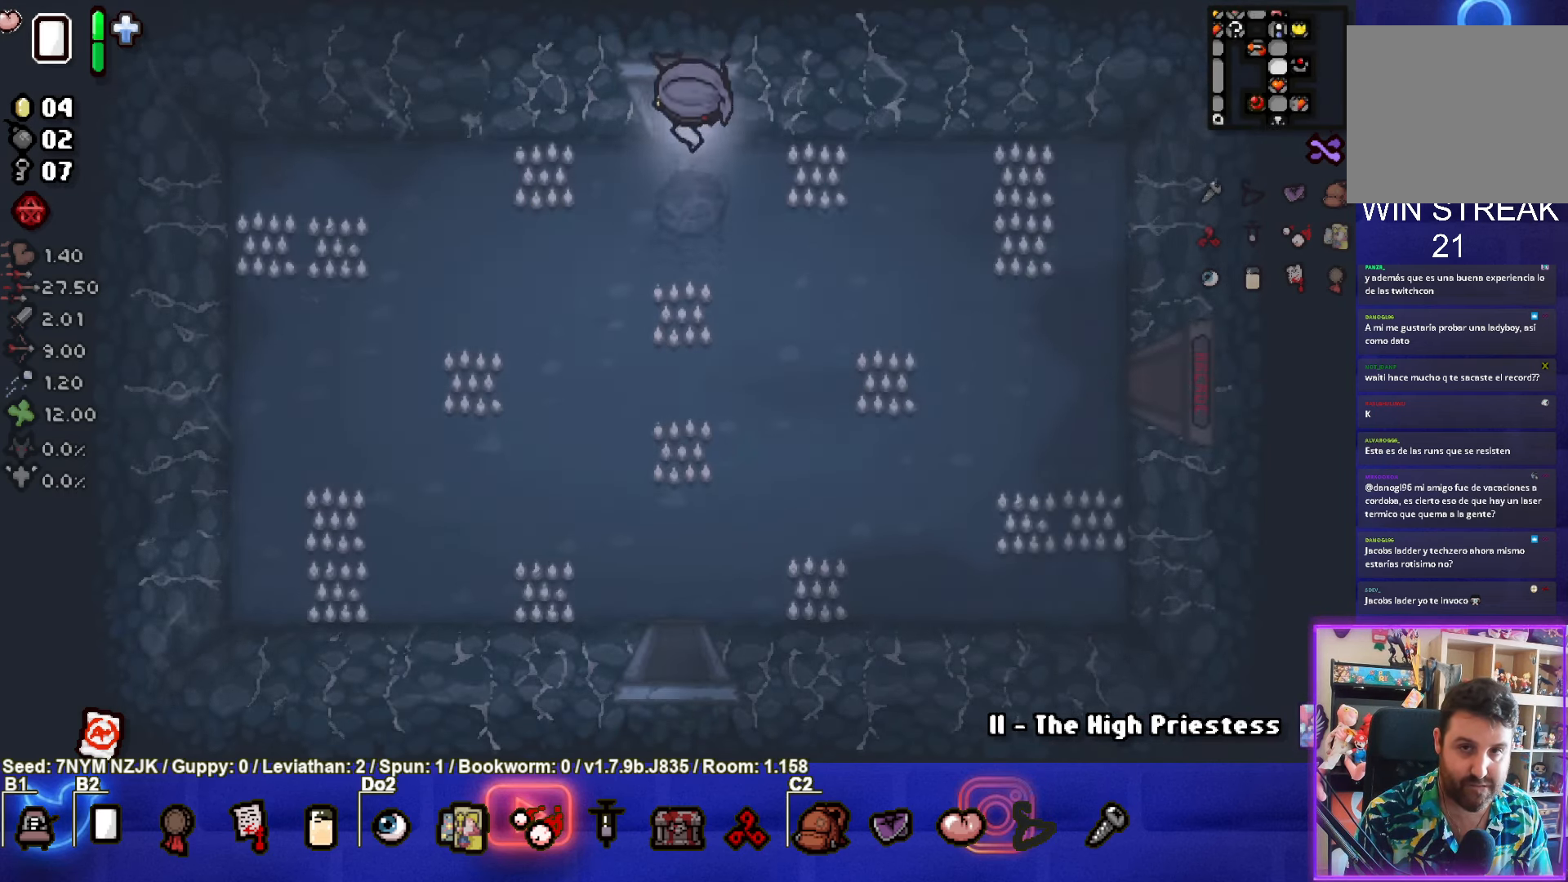
{"buttons": [], "left_stick": "center", "events": [[167, "left_stick", "center"]]}
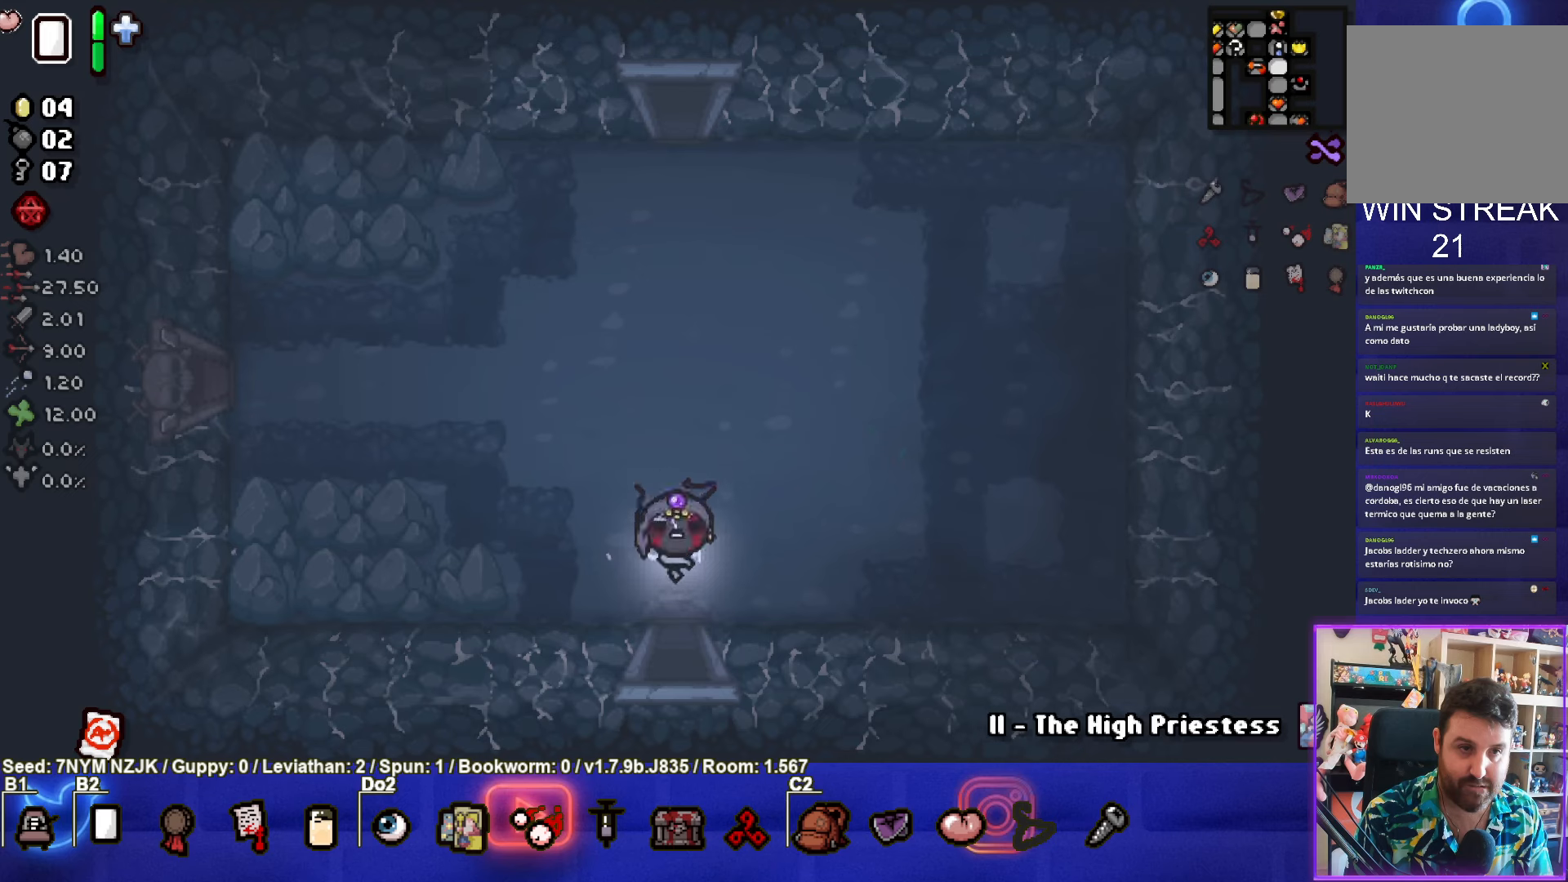
{"buttons": [], "left_stick": "up", "events": [[150, "left_stick", "up-left"], [217, "left_stick", "up"]]}
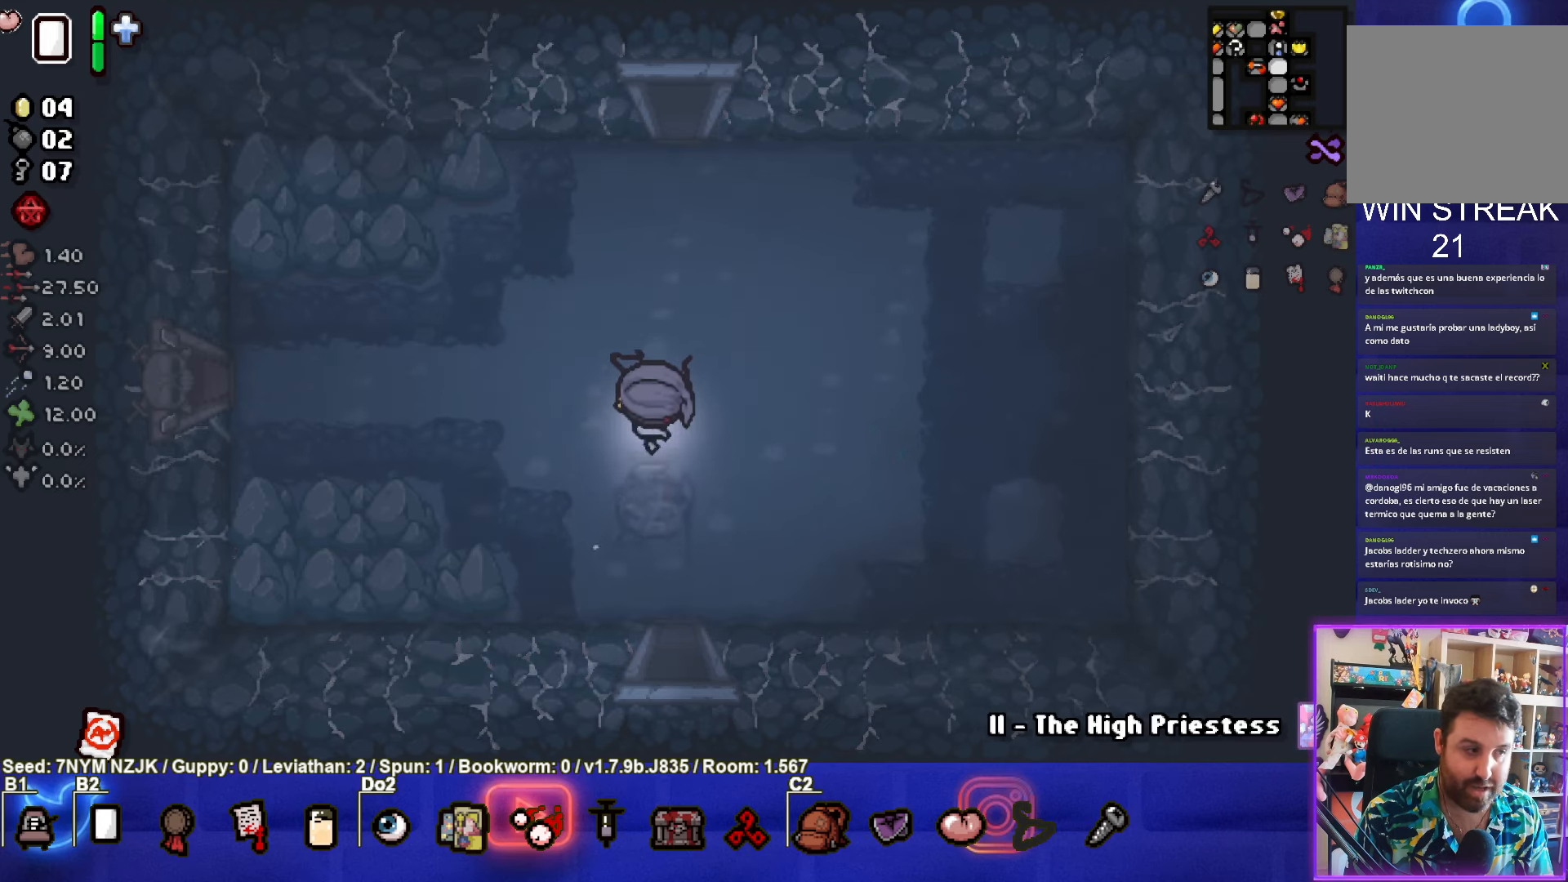
{"buttons": [], "left_stick": "up", "events": []}
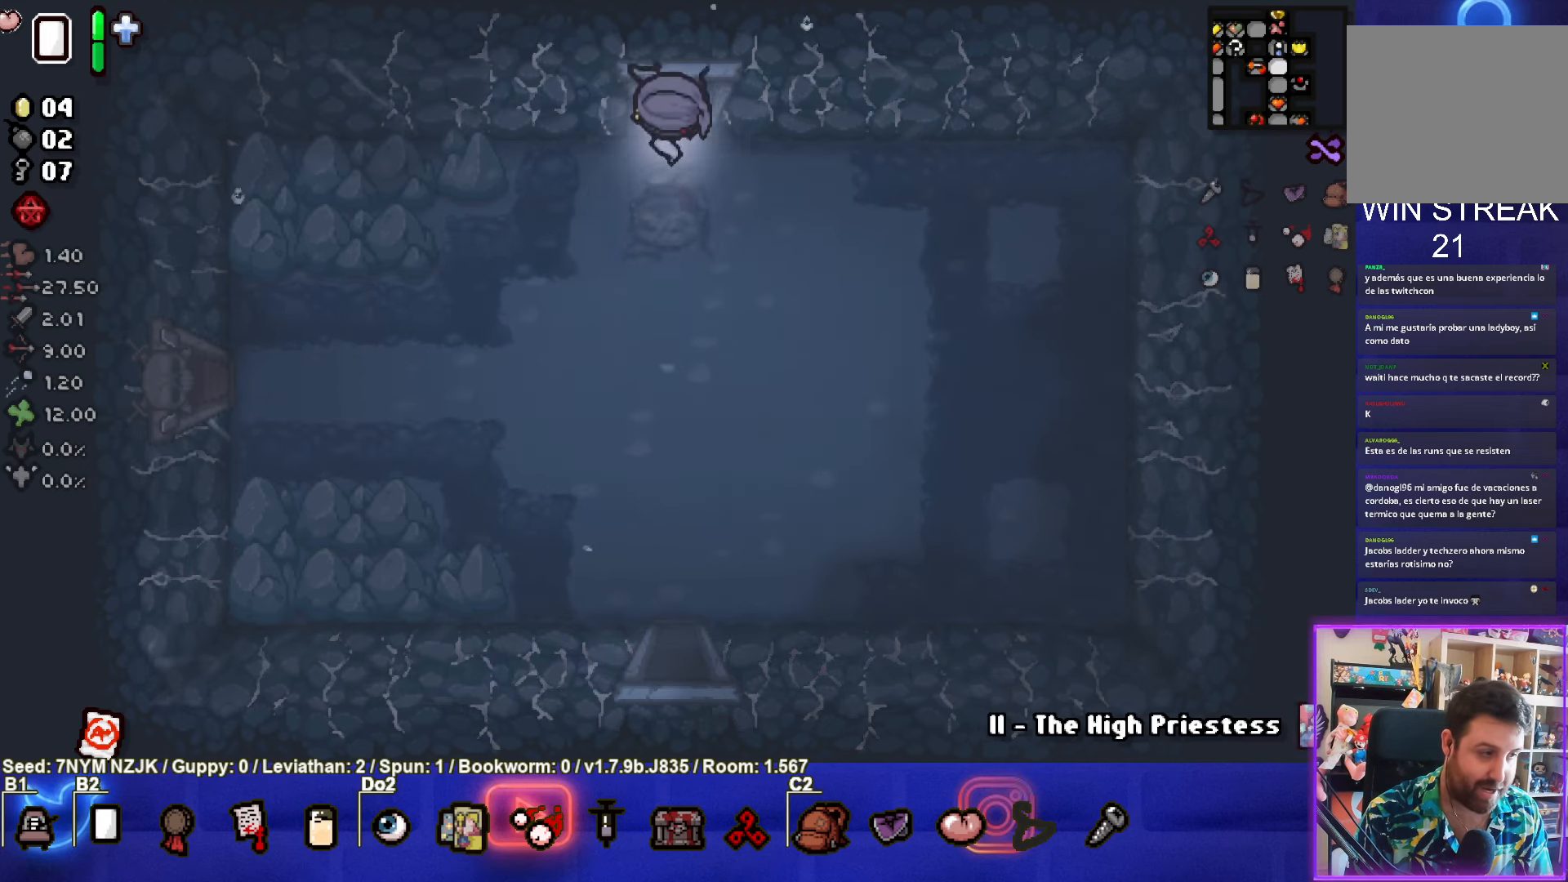
{"buttons": [], "left_stick": "center", "events": [[267, "left_stick", "center"]]}
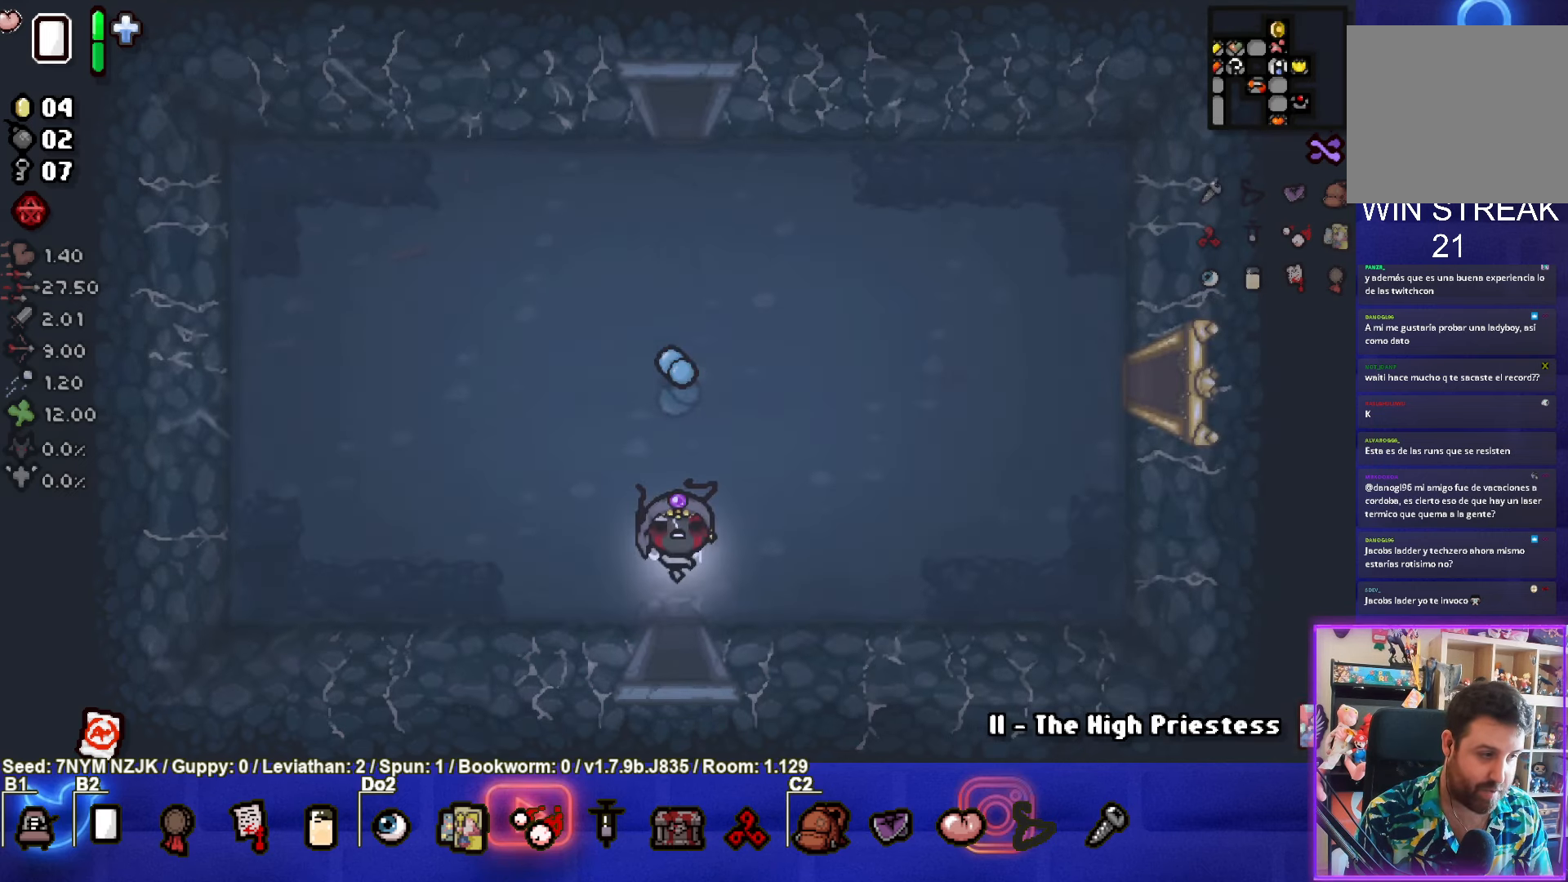
{"buttons": [], "left_stick": "up-left", "events": [[400, "left_stick", "up-left"]]}